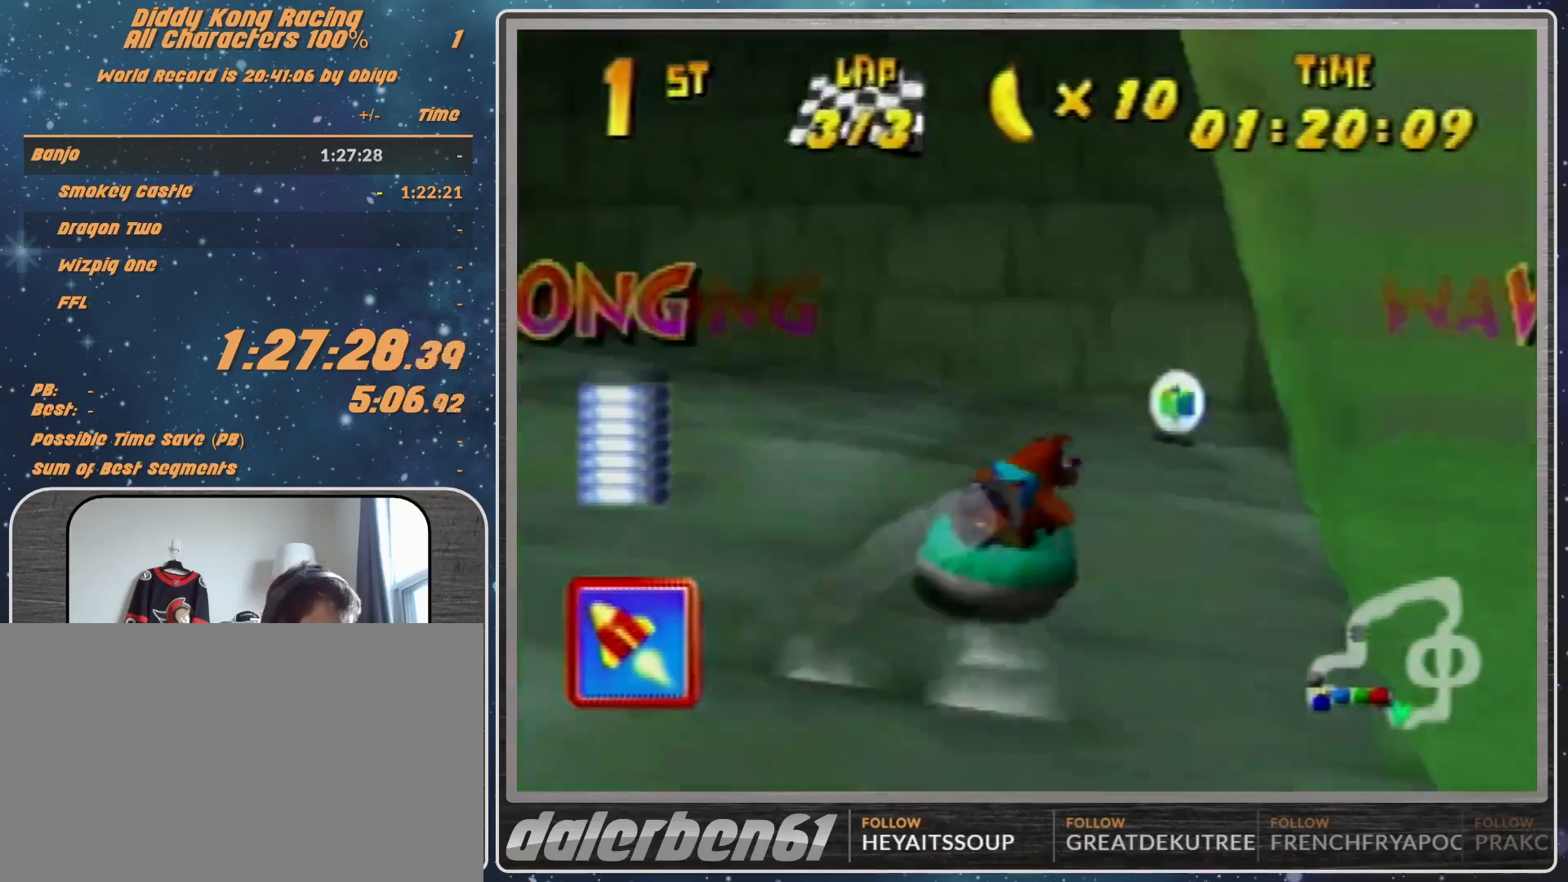
Gameplay with a controller (Nintendo layout); each line is a JSON object with the inputs held at the frame after it. "events" lists button and stick changes between this image and that frame as [ms after this image, input, new state], when the widget could be followed in between. Not read: L1 L3 R3.
{"buttons": ["A", "B", "R1"], "left_stick": "right", "events": [[67, "left_stick", "right"], [167, "B", "down"]]}
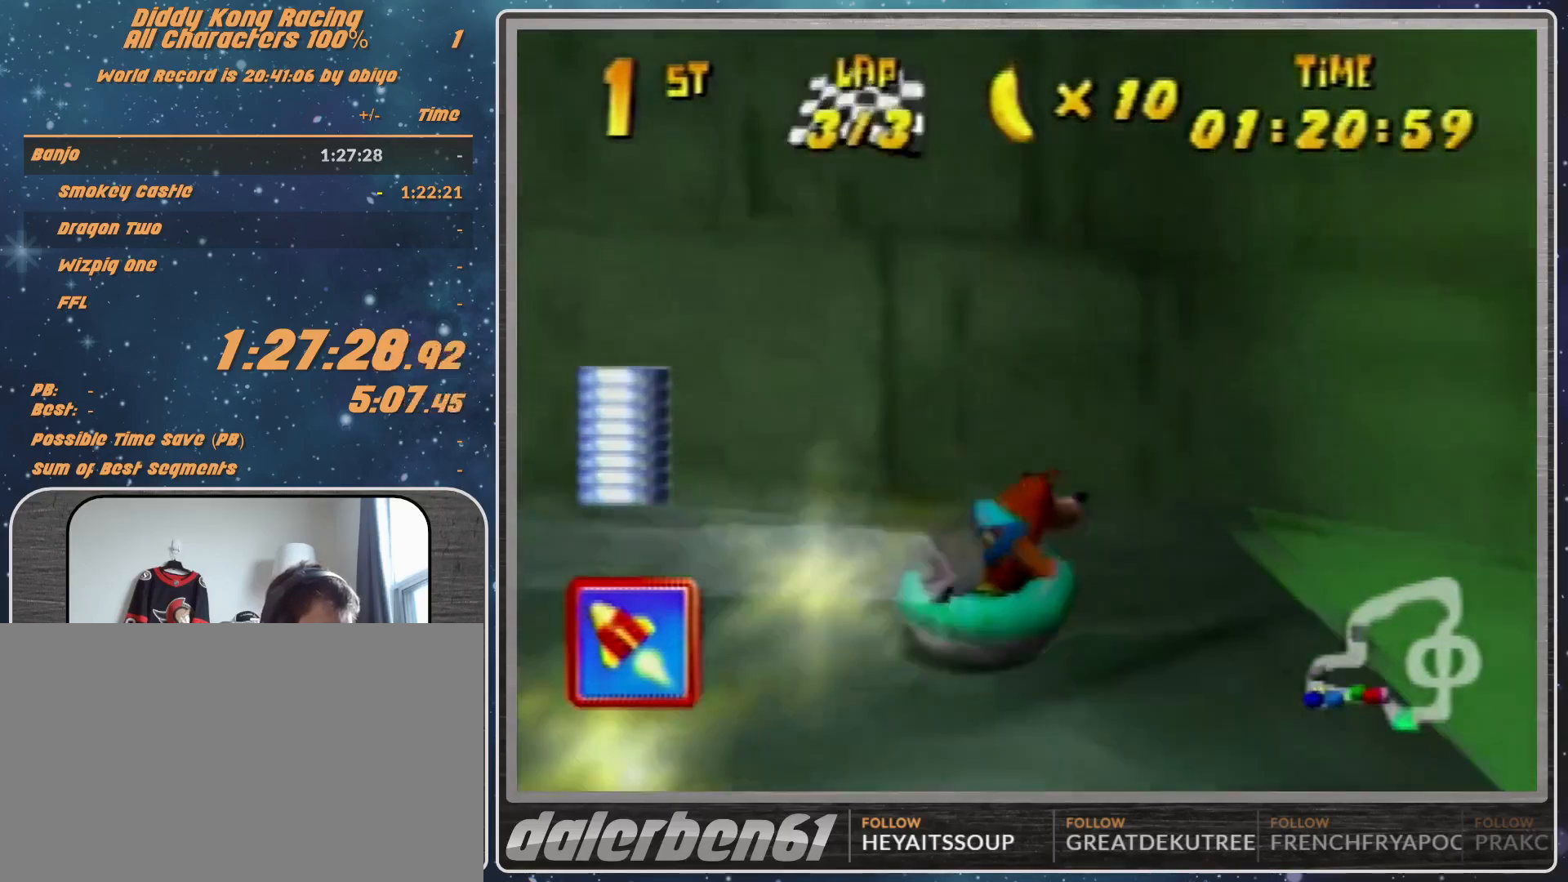
{"buttons": ["A", "R1"], "left_stick": "up-right", "events": [[67, "B", "up"], [67, "left_stick", "up-right"]]}
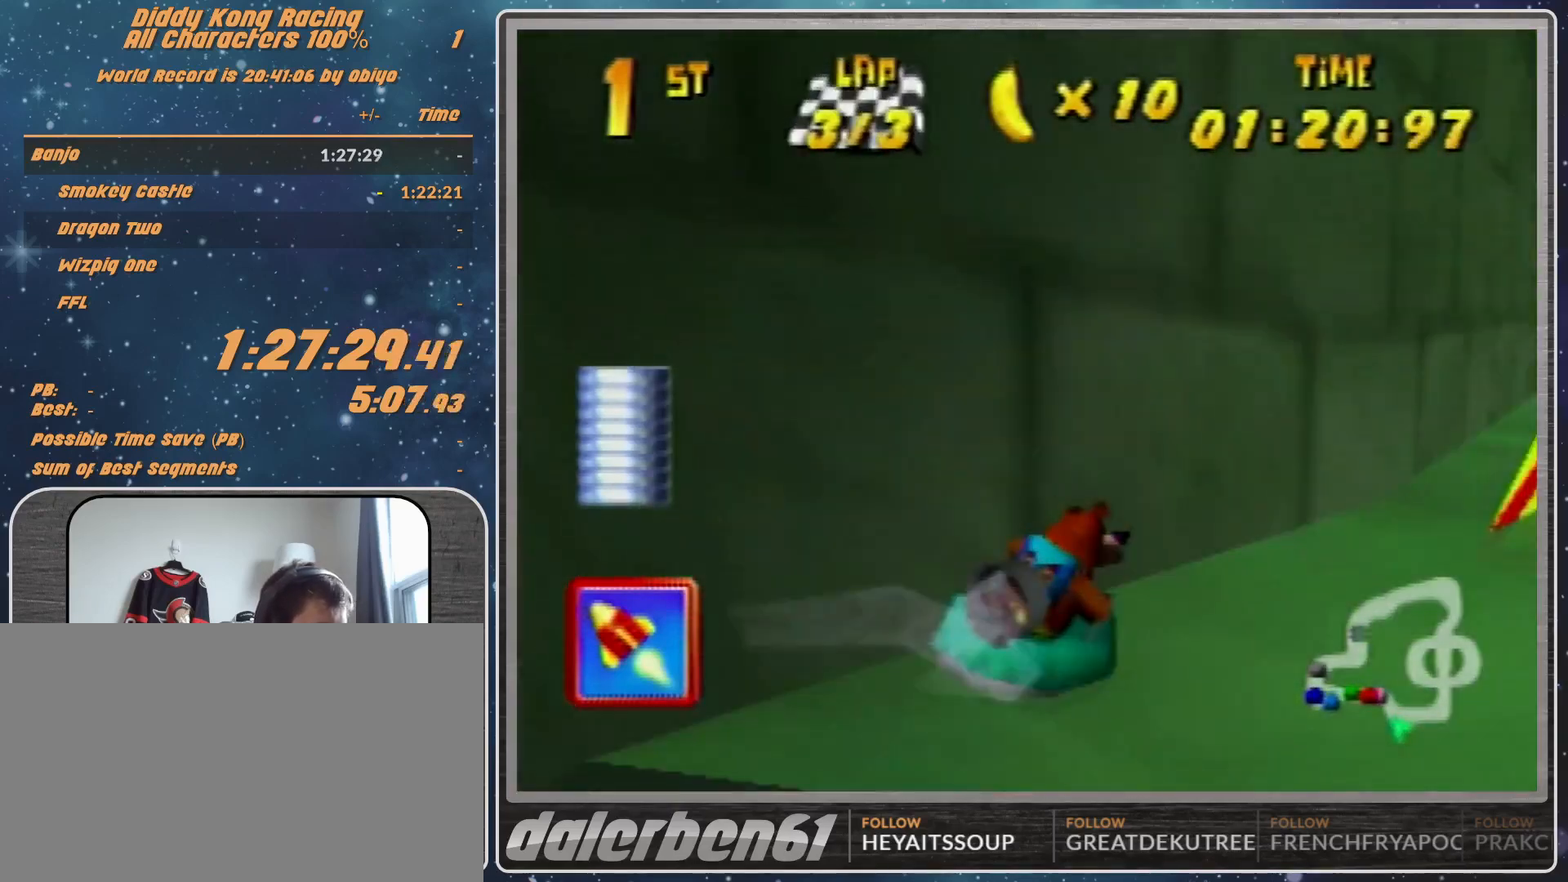
{"buttons": ["A", "R1"], "left_stick": "up-left", "events": [[167, "left_stick", "up-left"]]}
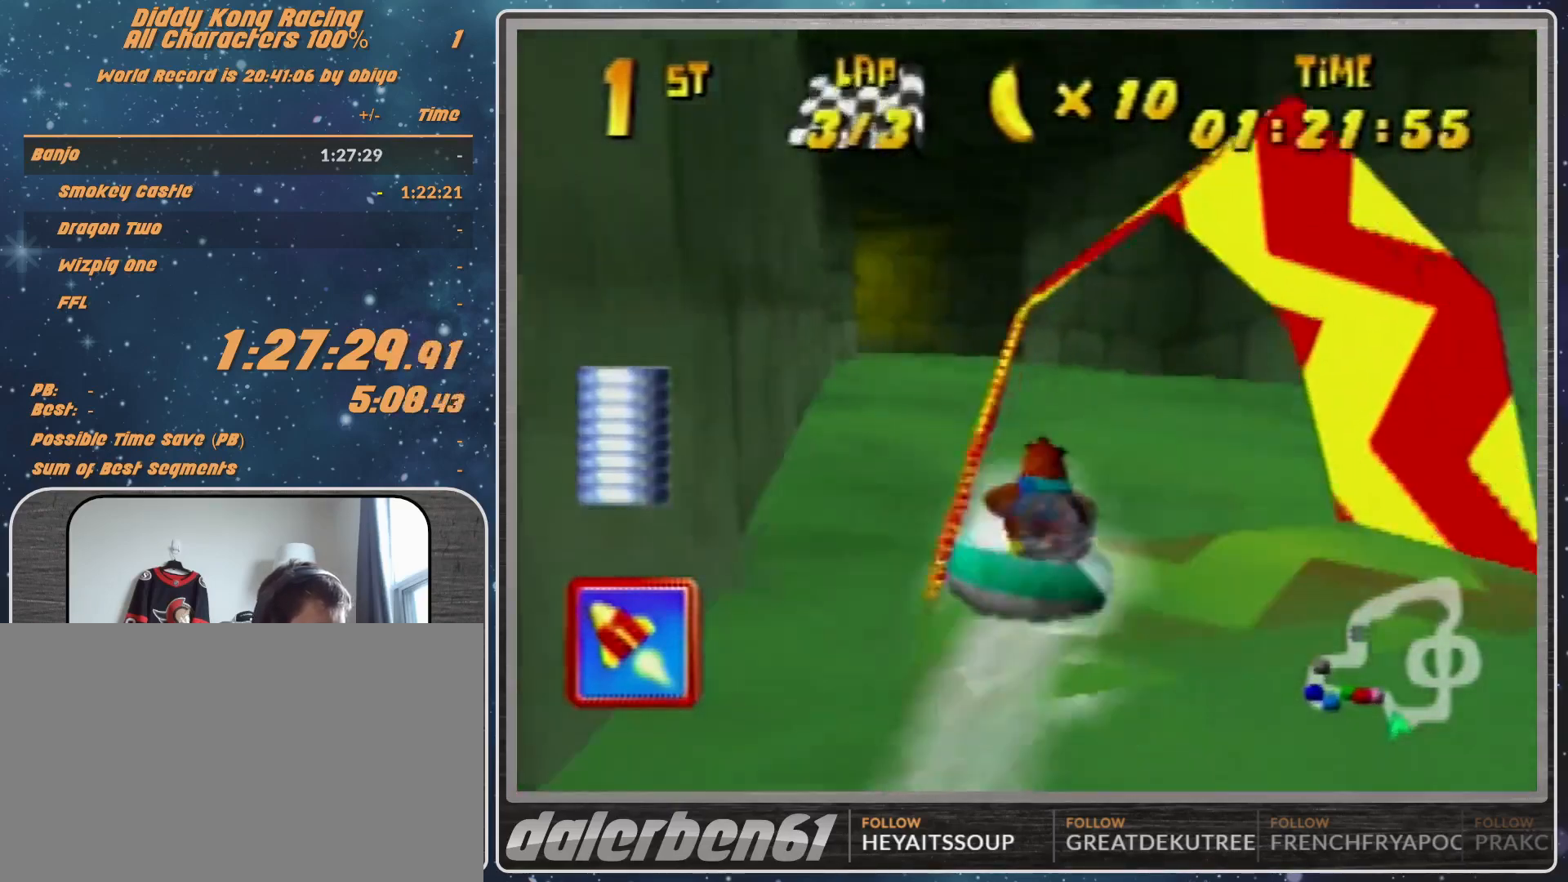
{"buttons": ["A", "R1"], "left_stick": "up-left", "events": [[200, "left_stick", "up-right"], [500, "left_stick", "up-left"]]}
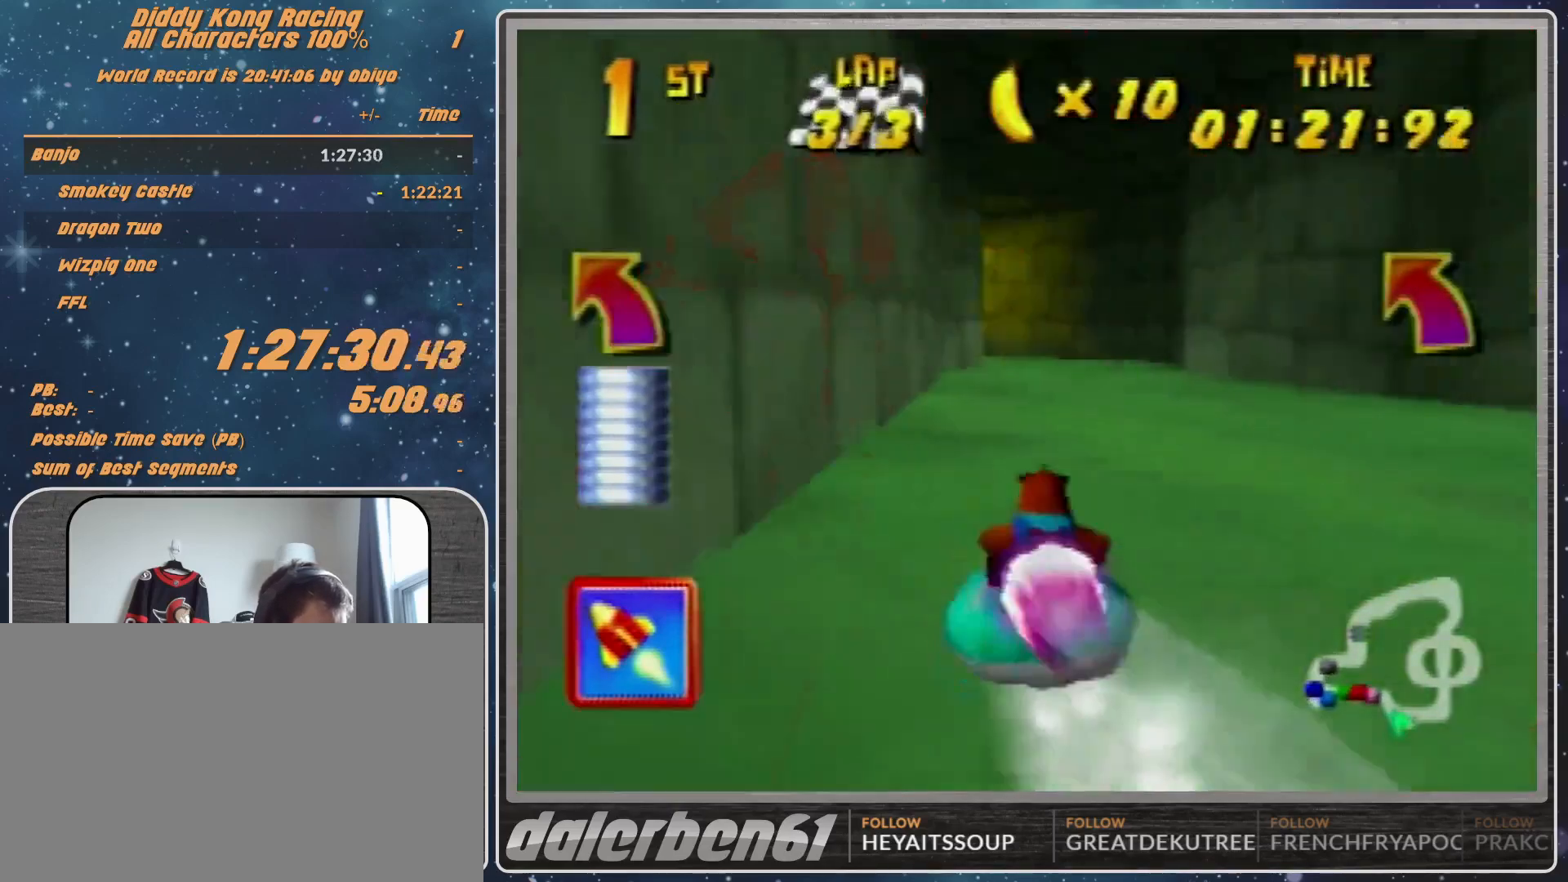
{"buttons": ["A", "R1"], "left_stick": "up-left", "events": [[233, "left_stick", "up-right"], [433, "left_stick", "up-left"]]}
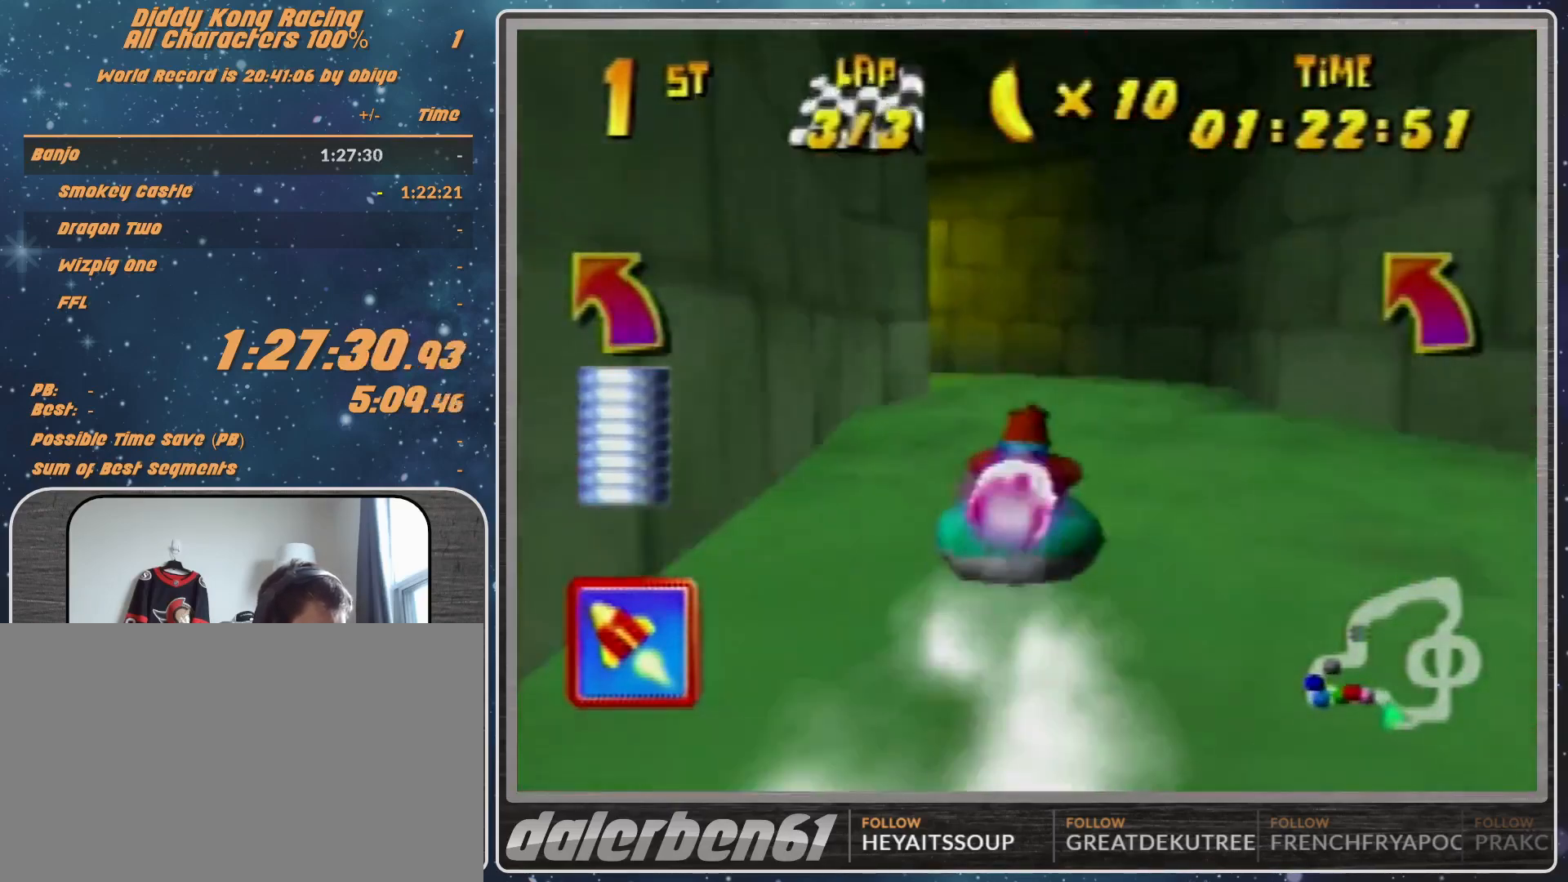
{"buttons": ["A", "R1"], "left_stick": "up-left", "events": []}
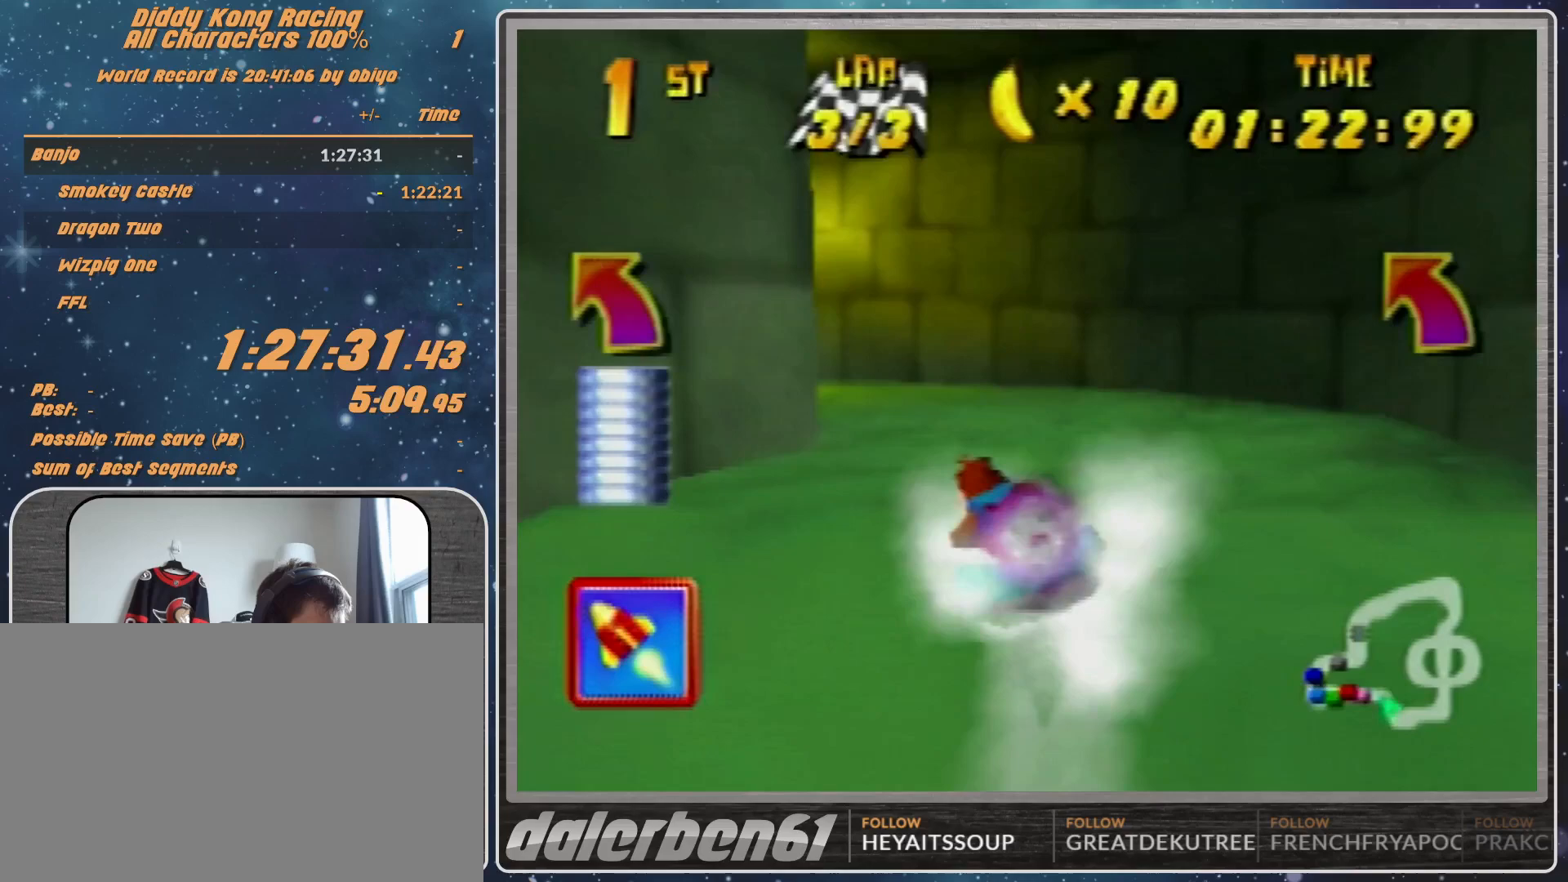
{"buttons": ["A", "B", "R1"], "left_stick": "up-left", "events": [[300, "B", "down"]]}
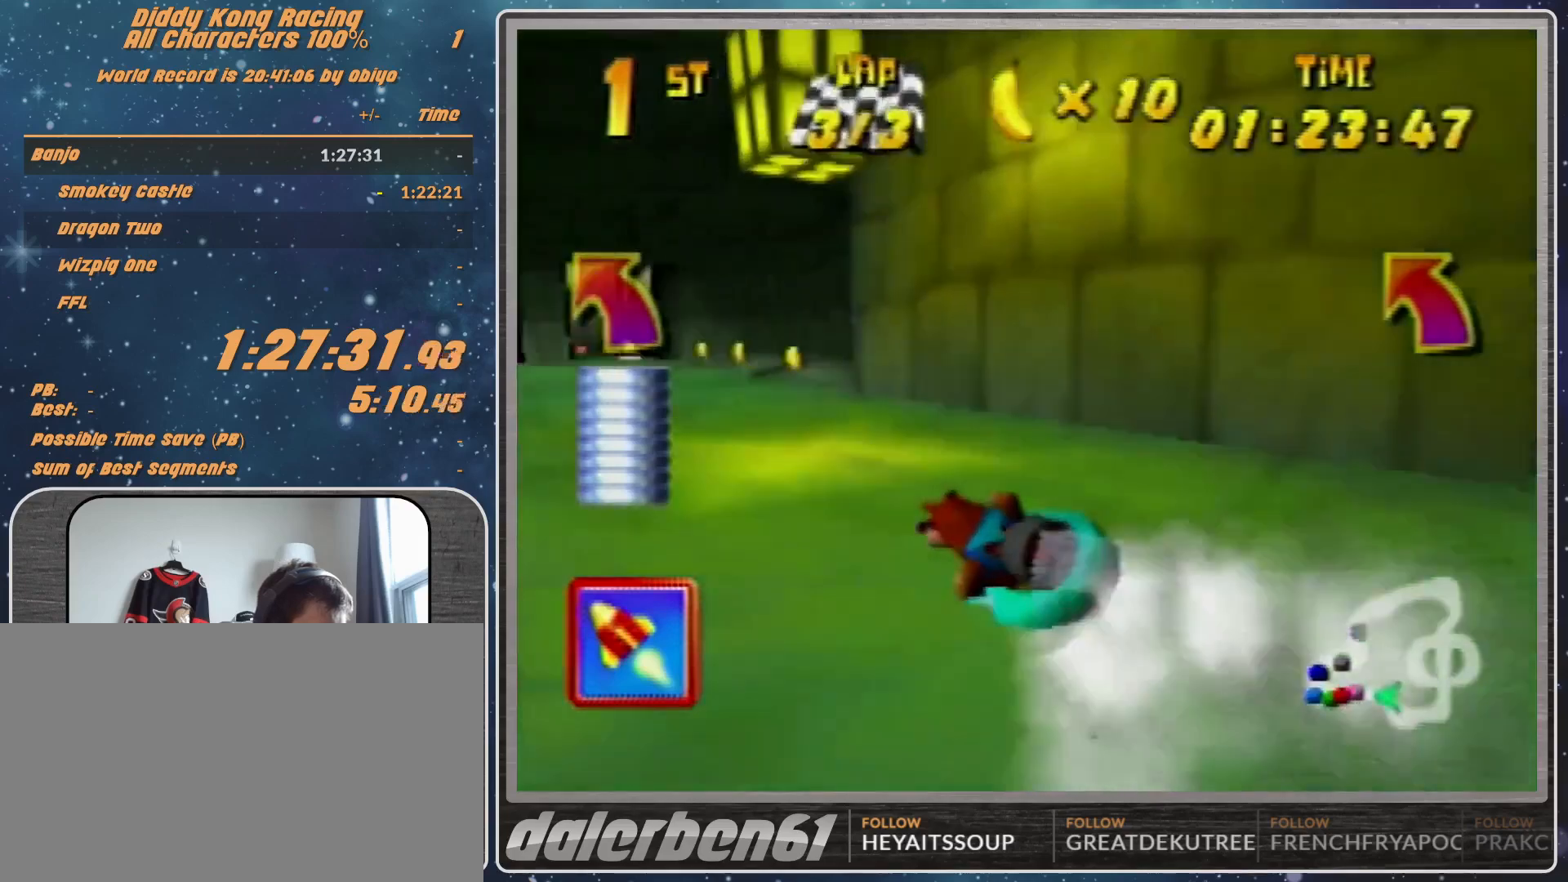
{"buttons": ["A", "R1"], "left_stick": "up-left", "events": [[33, "B", "up"]]}
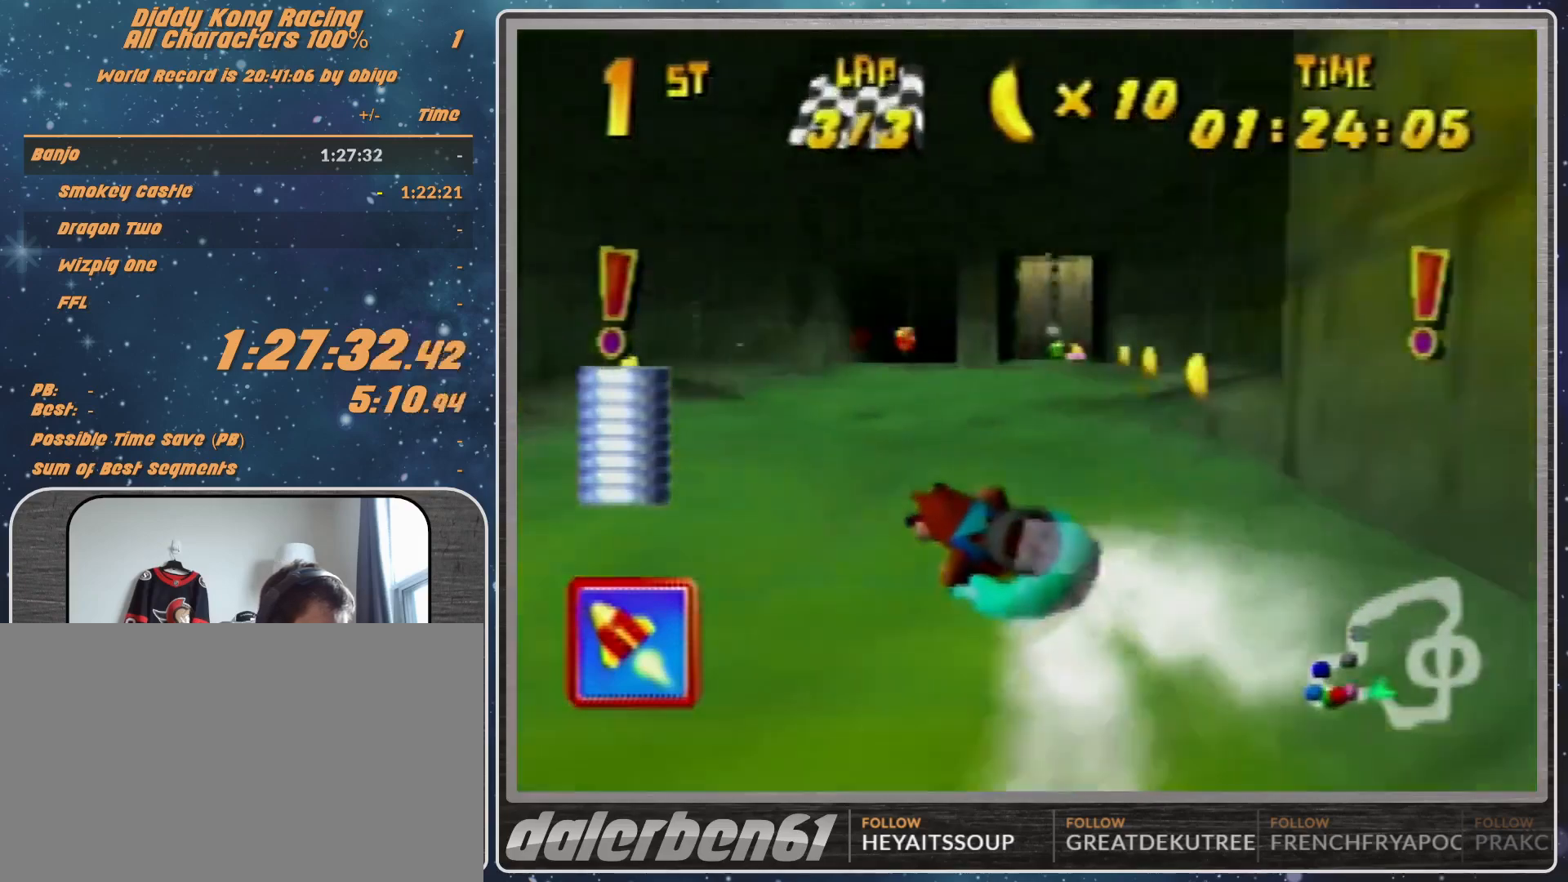
{"buttons": ["A", "R1"], "left_stick": "up-right", "events": [[33, "left_stick", "up-right"]]}
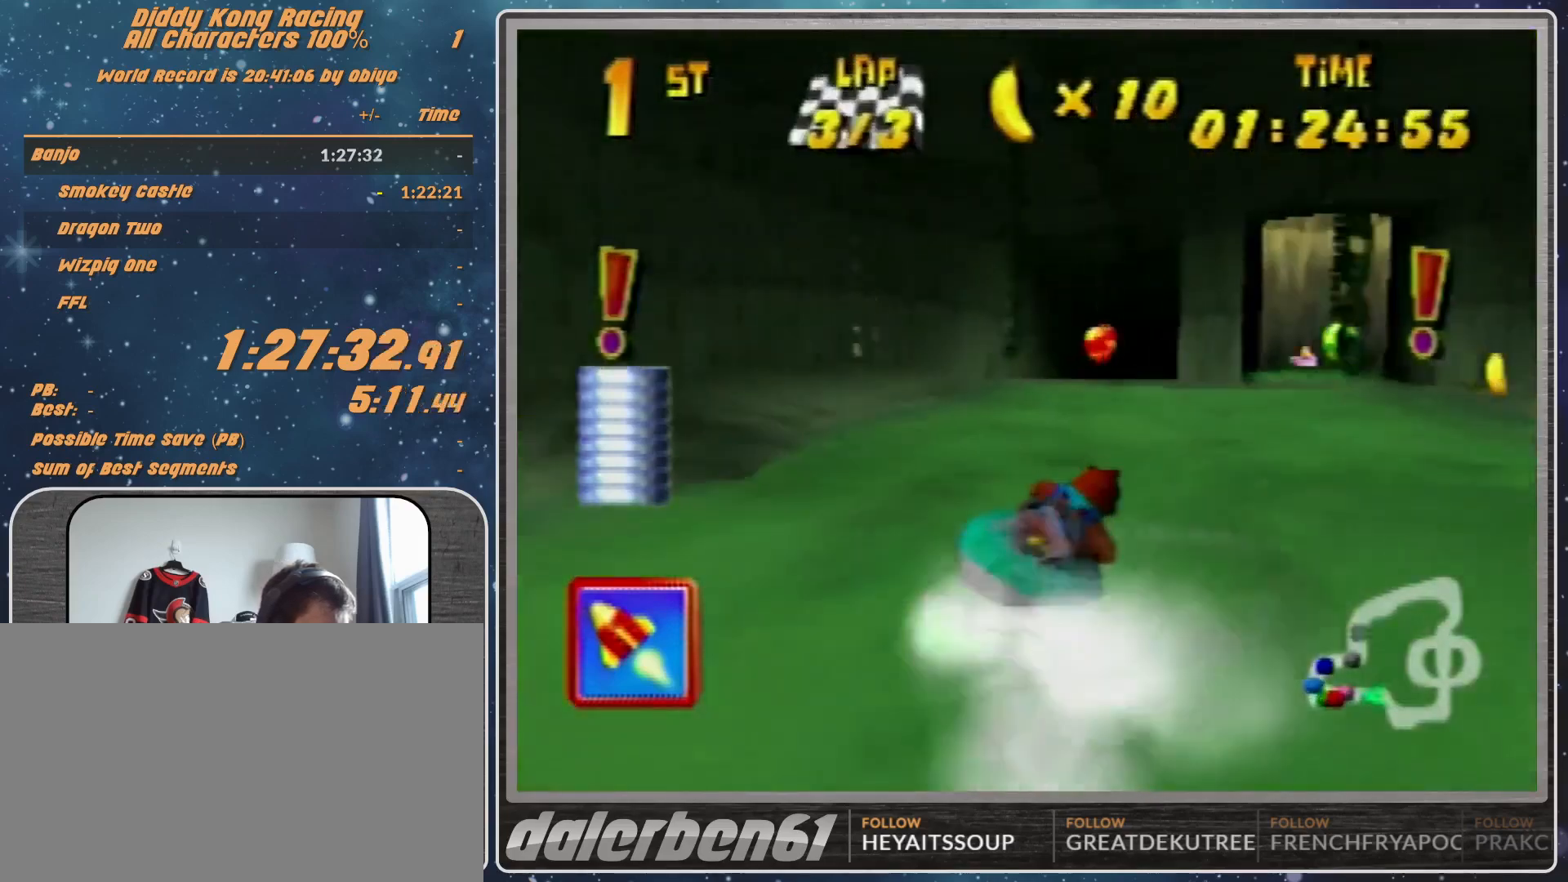
{"buttons": ["A", "R1"], "left_stick": "up-right", "events": [[33, "left_stick", "up-left"], [467, "left_stick", "up-right"]]}
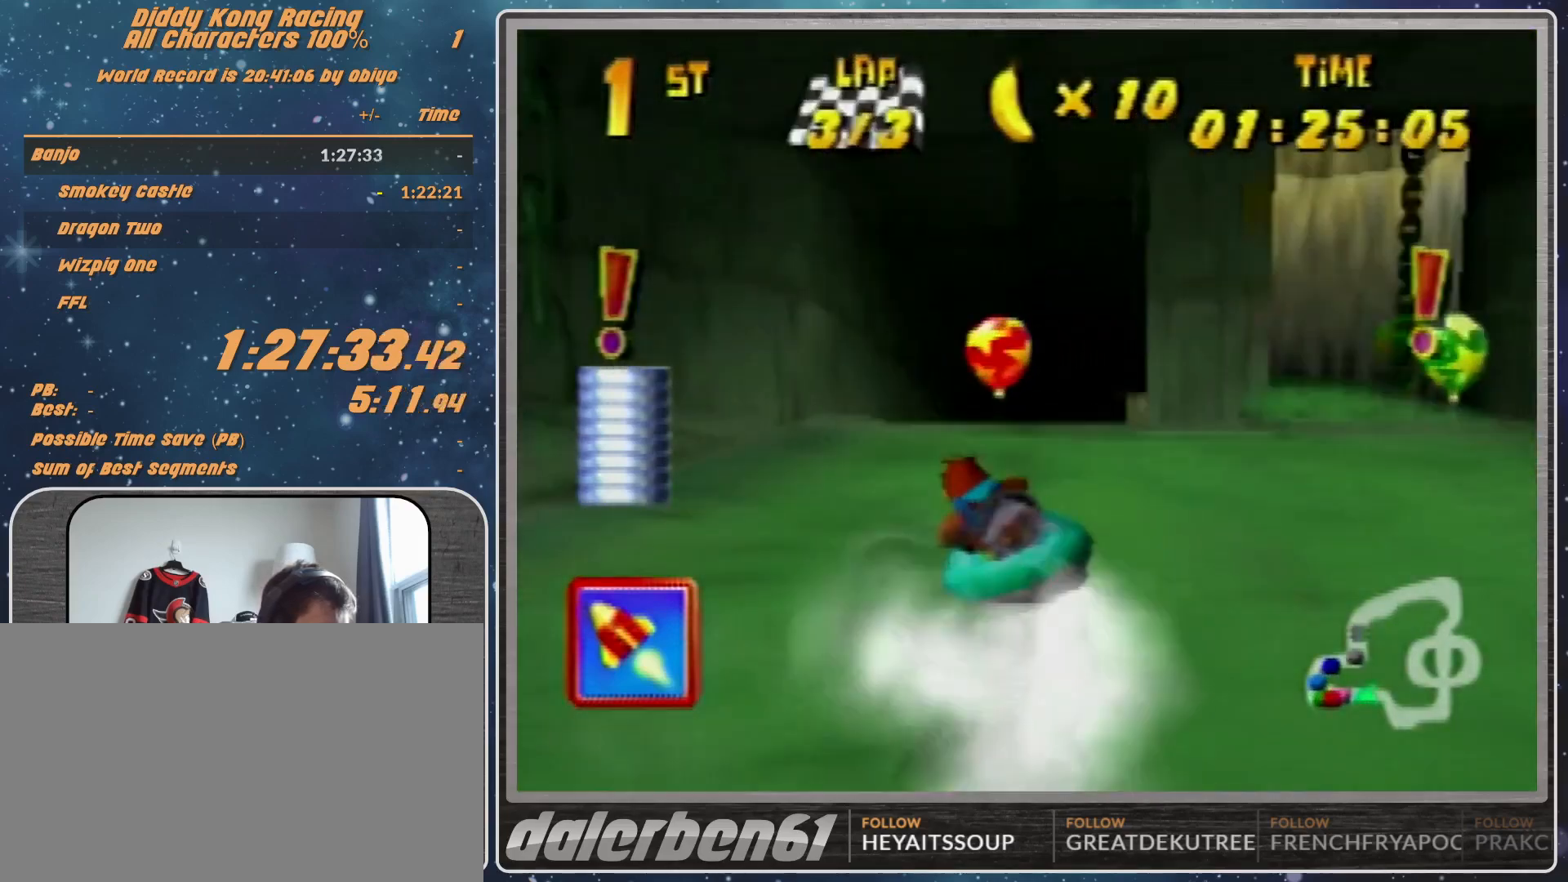
{"buttons": ["R1"], "left_stick": "up-left", "events": [[33, "A", "up"], [67, "A", "down"], [500, "A", "up"], [500, "left_stick", "up-left"]]}
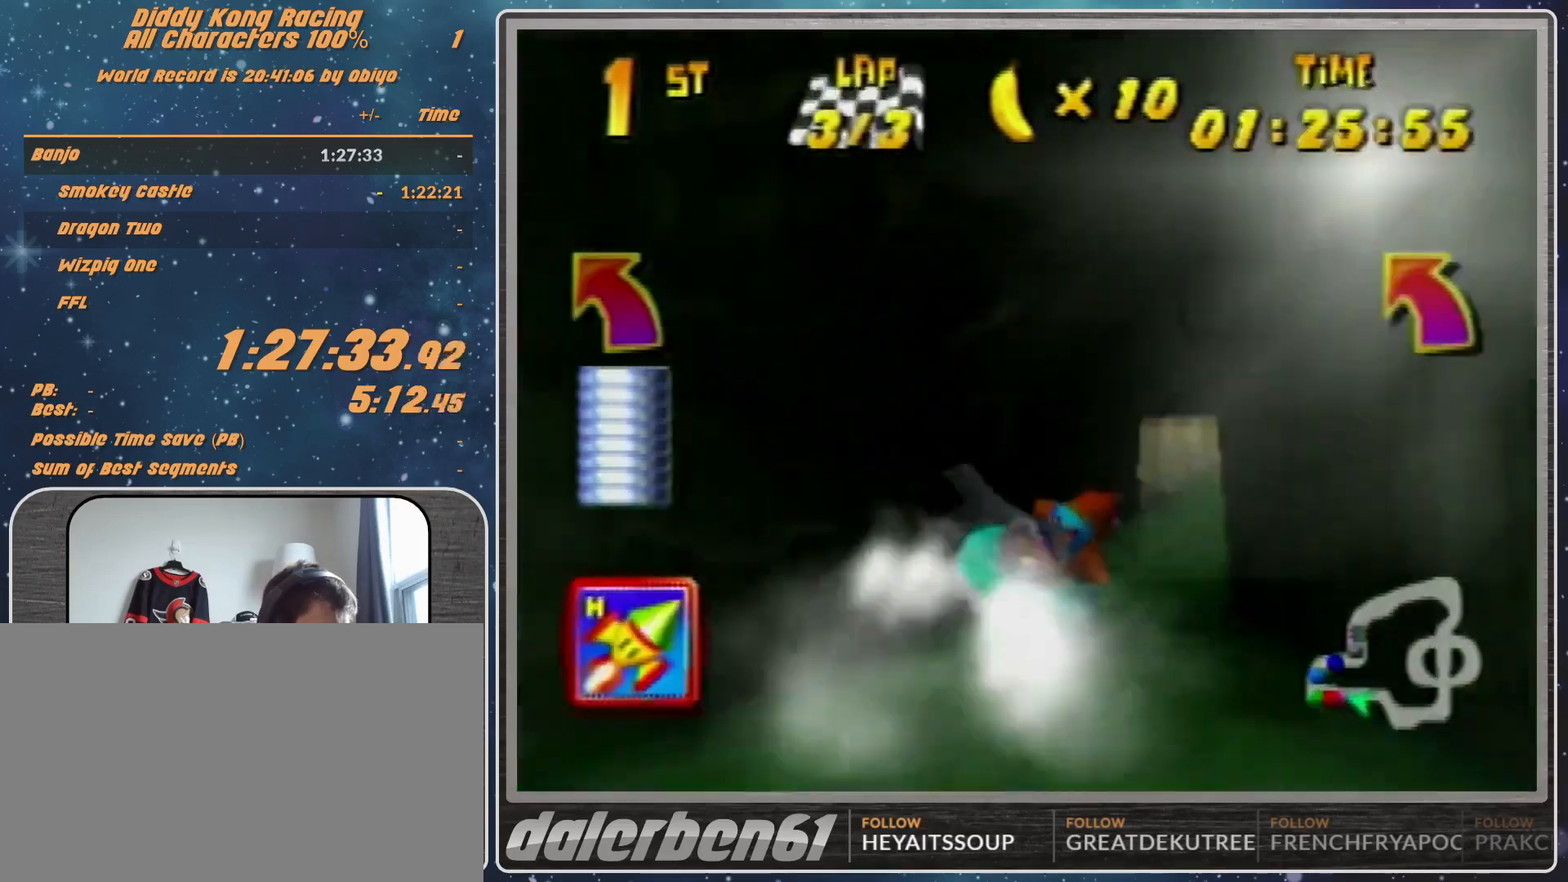
{"buttons": ["A", "R1"], "left_stick": "up-left", "events": [[33, "A", "down"], [67, "left_stick", "up-right"], [100, "A", "up"], [267, "A", "down"], [400, "A", "up"], [400, "left_stick", "up-left"], [467, "A", "down"]]}
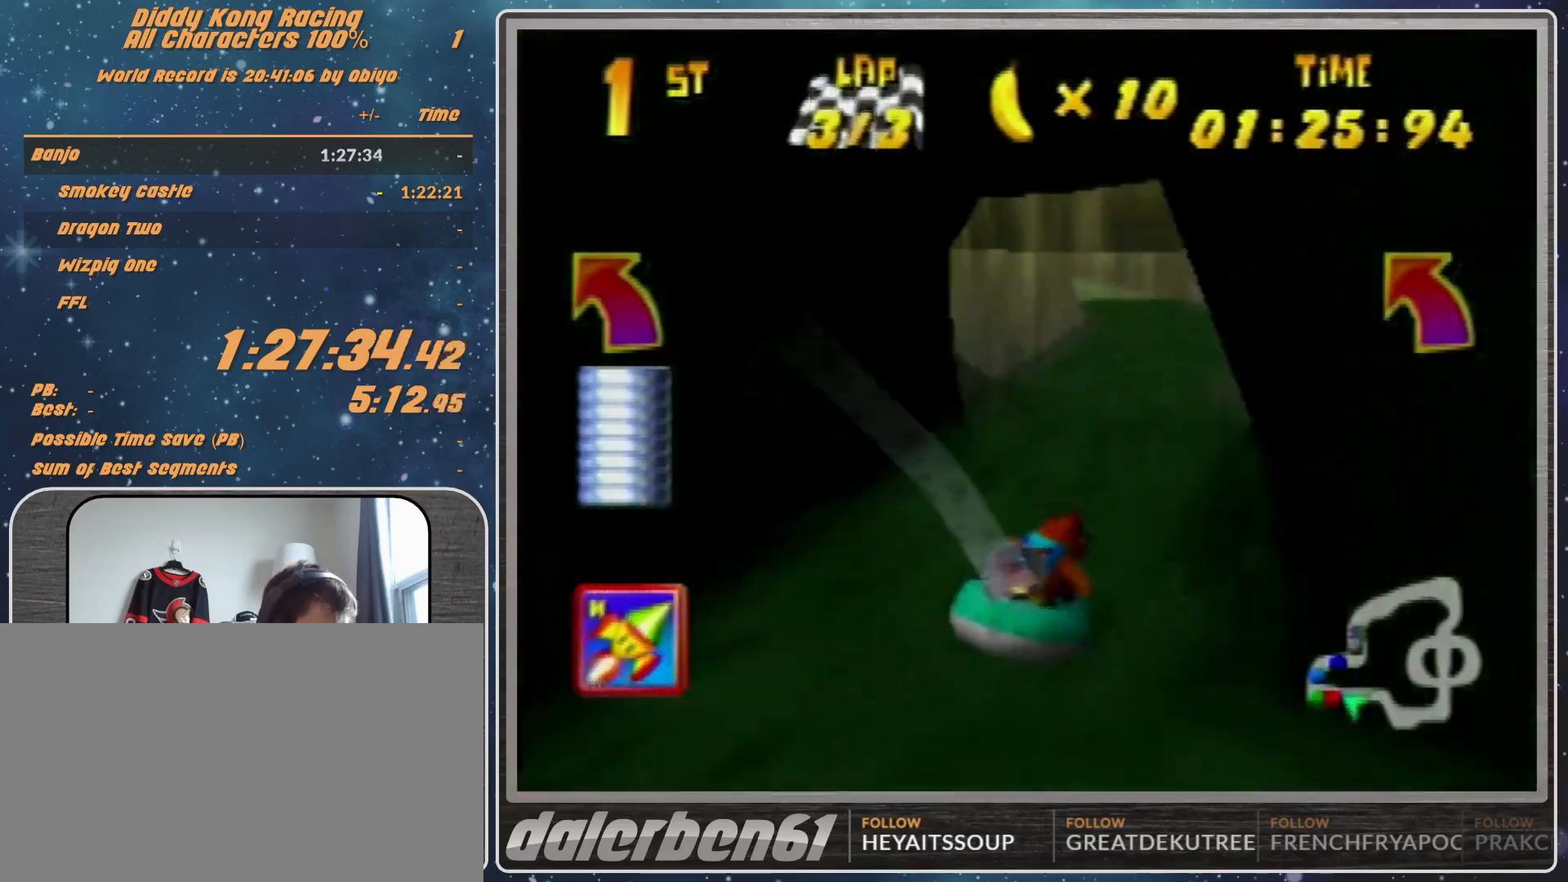
{"buttons": ["A", "R1"], "left_stick": "up-left", "events": [[33, "A", "up"], [100, "A", "down"], [433, "B", "down"], [500, "B", "up"]]}
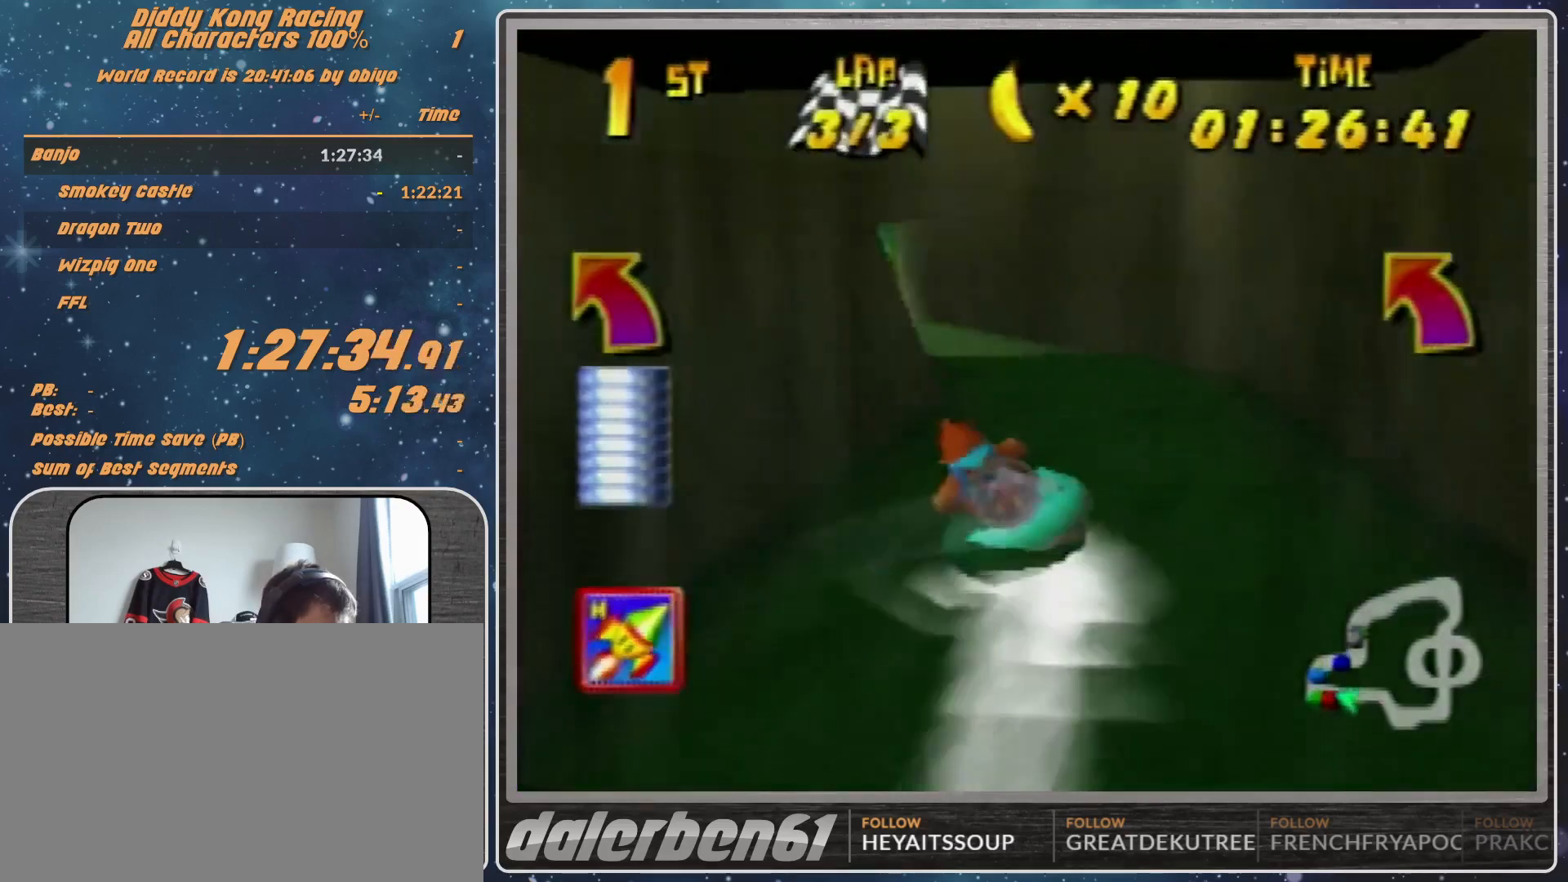
{"buttons": ["R1"], "left_stick": "up-right", "events": [[267, "left_stick", "up-right"], [467, "A", "up"]]}
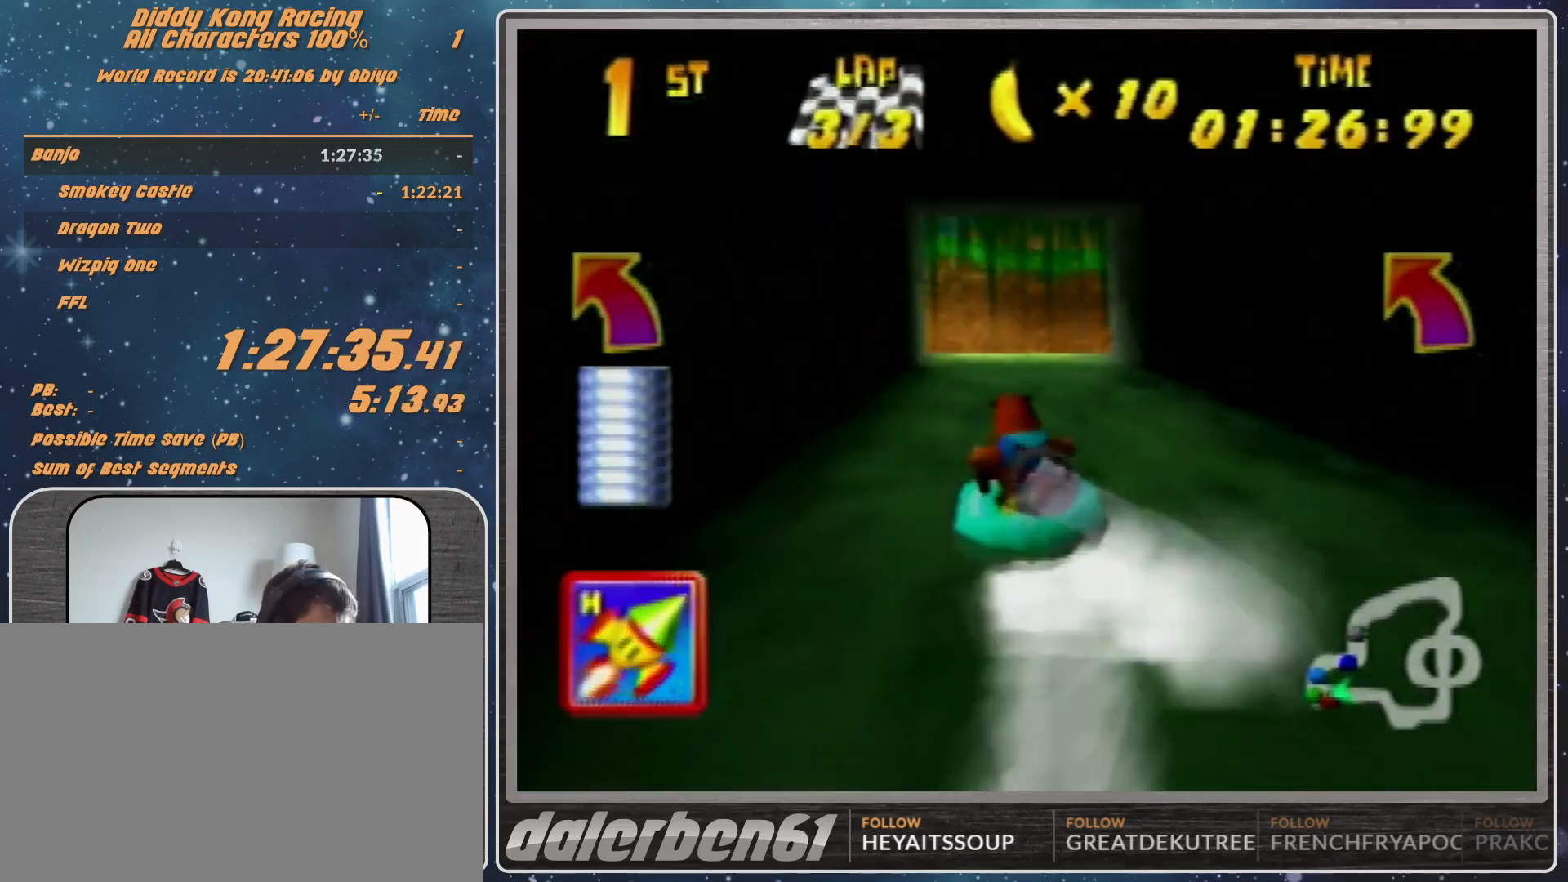
{"buttons": ["A"], "left_stick": "up-right", "events": [[233, "A", "down"], [300, "A", "up"], [300, "left_stick", "up-left"], [433, "A", "down"], [433, "left_stick", "up-right"], [500, "R1", "up"]]}
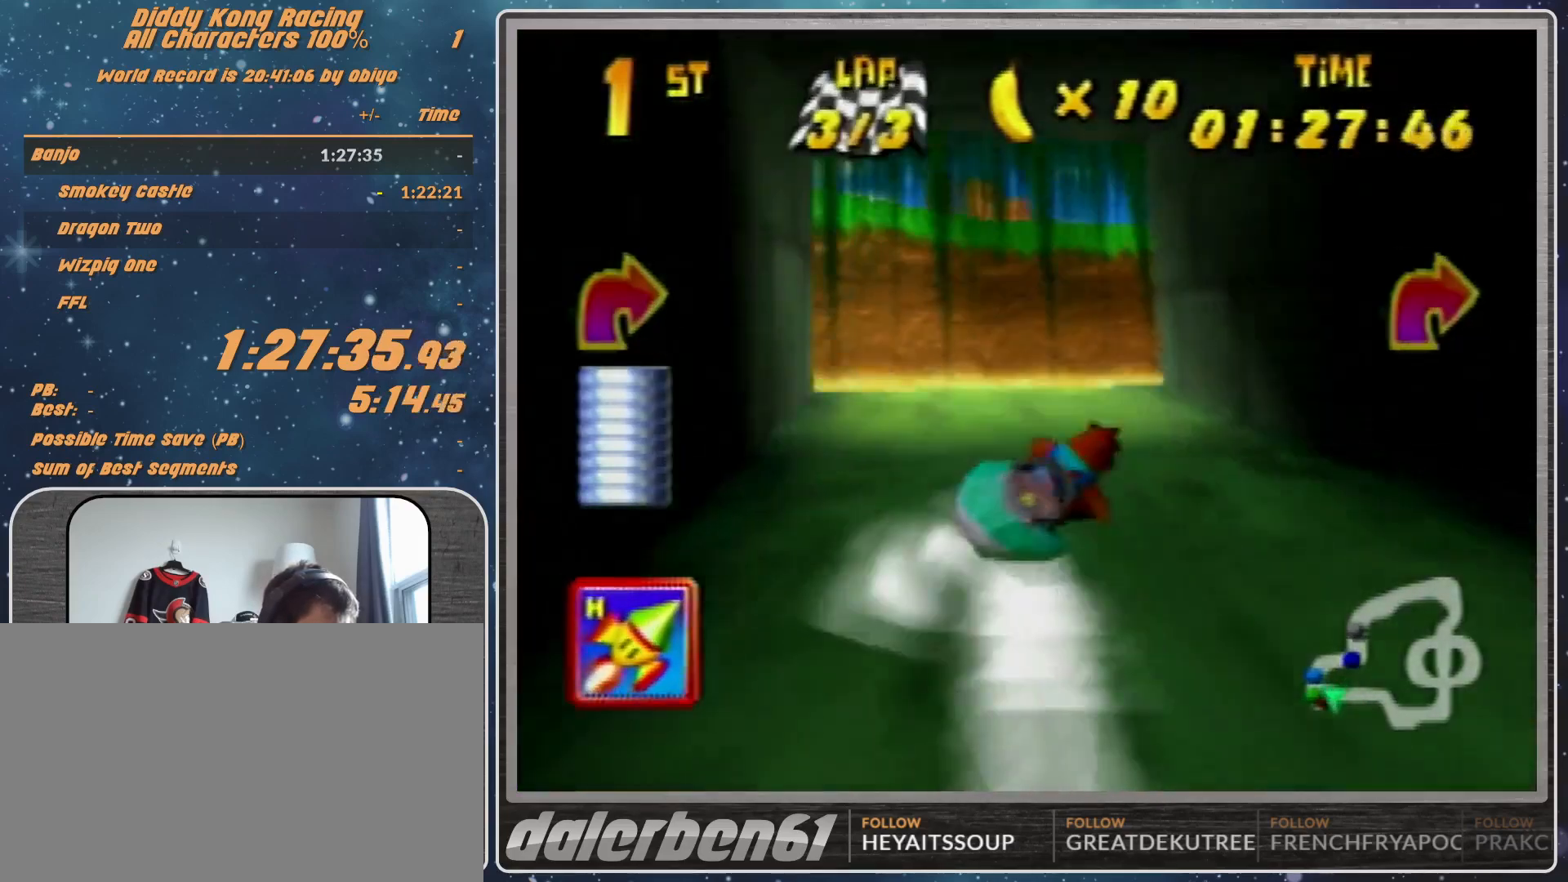
{"buttons": ["A", "B", "R1"], "left_stick": "up-right", "events": [[133, "B", "down"], [133, "R1", "down"]]}
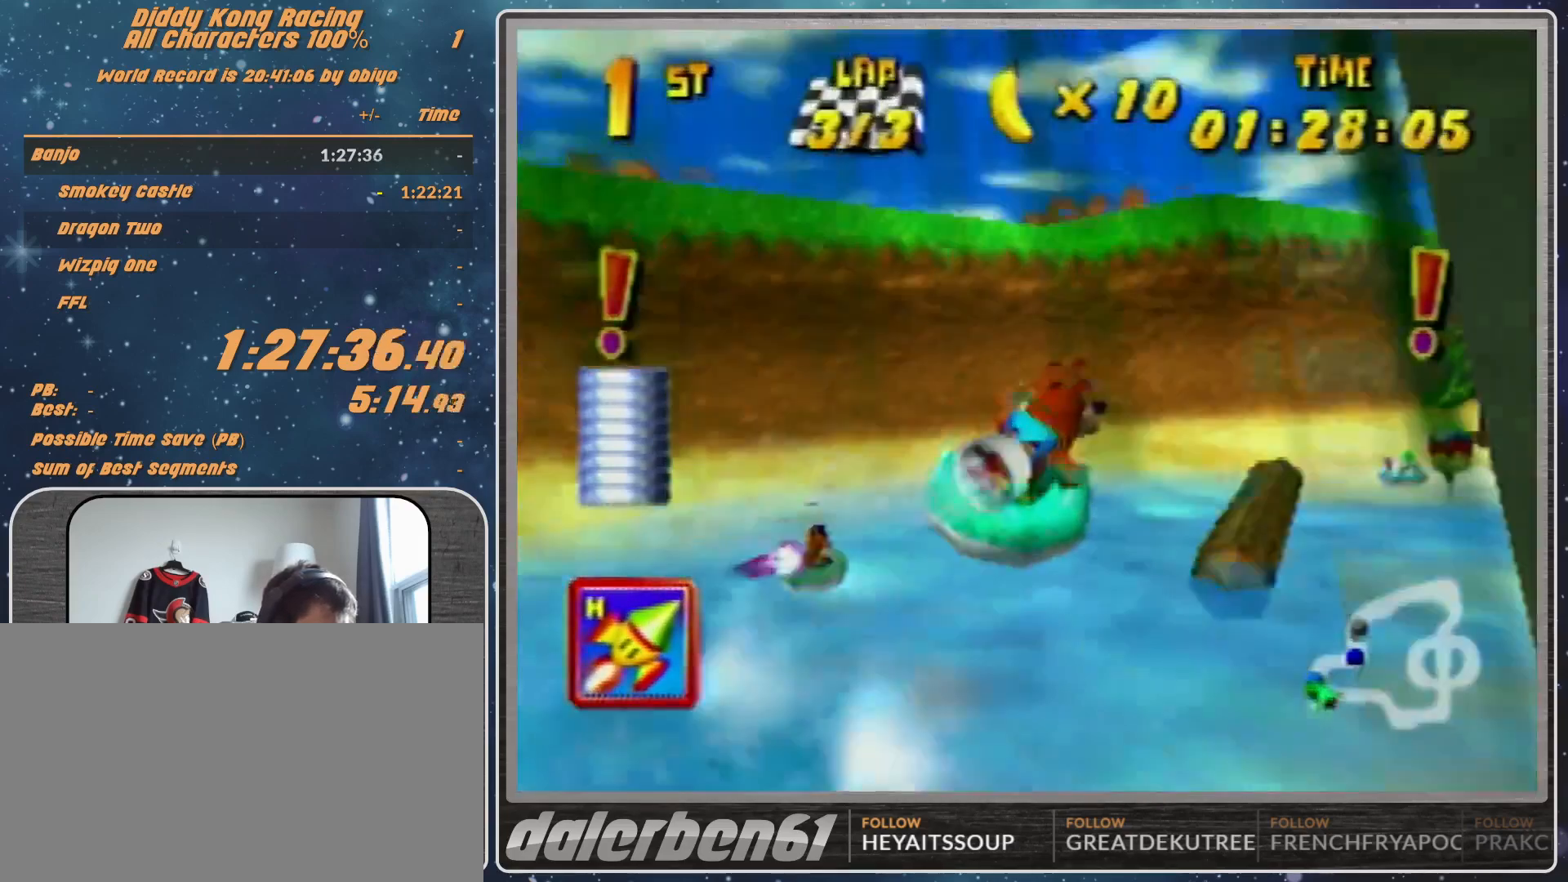
{"buttons": ["A"], "left_stick": "up-right", "events": [[200, "B", "up"], [467, "R1", "up"]]}
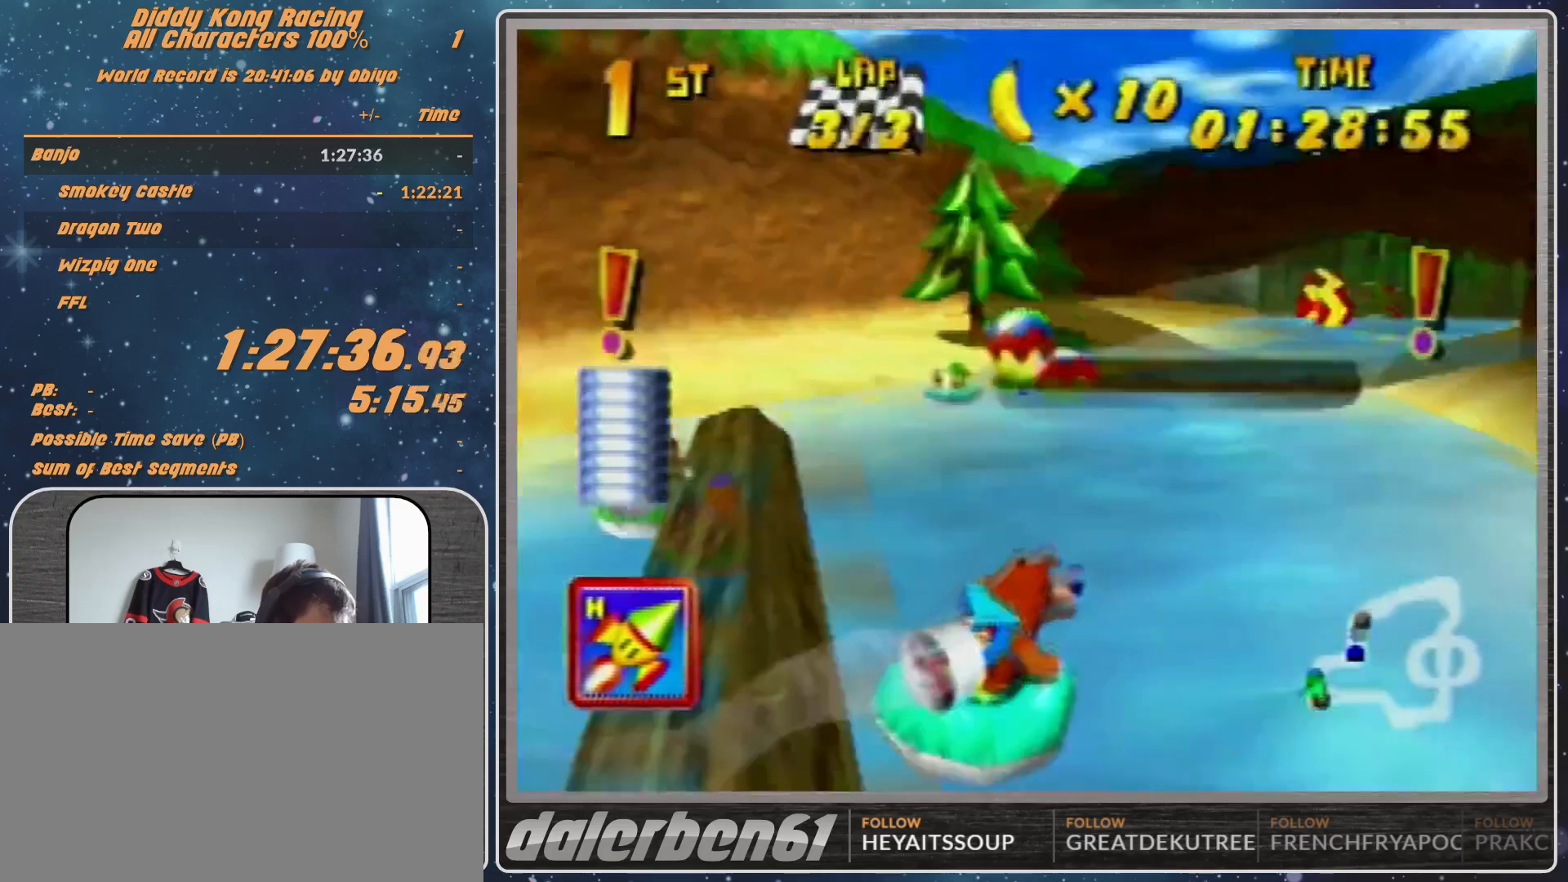
{"buttons": ["A", "R1"], "left_stick": "up-left", "events": [[33, "left_stick", "up"], [133, "R1", "down"], [133, "left_stick", "up-left"], [267, "left_stick", "up-right"], [400, "left_stick", "up-left"]]}
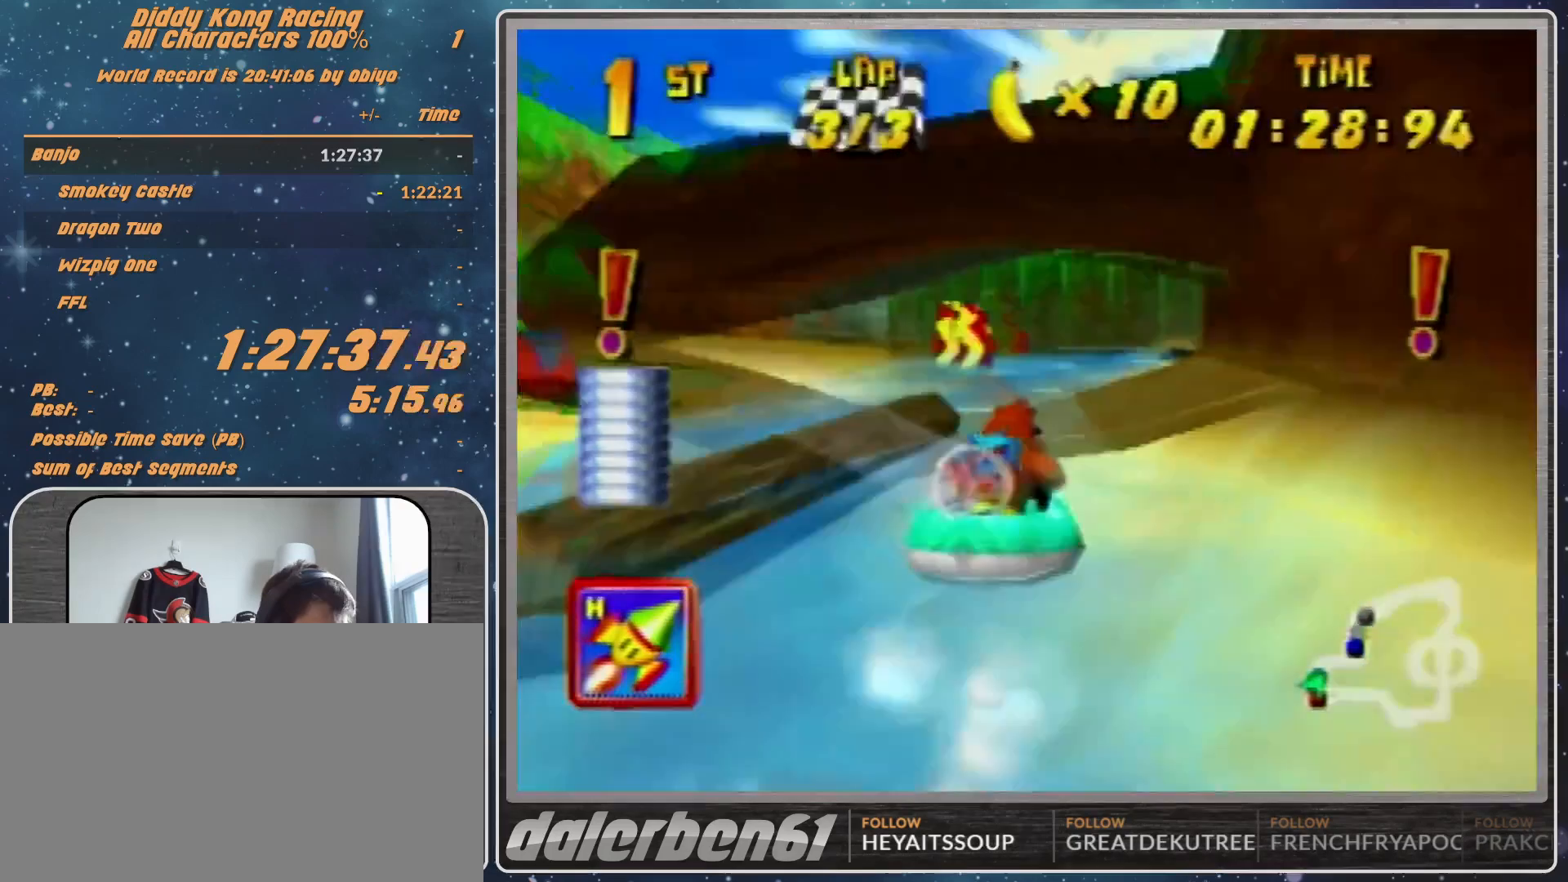
{"buttons": ["A", "R1"], "left_stick": "up-right", "events": [[300, "left_stick", "up-right"]]}
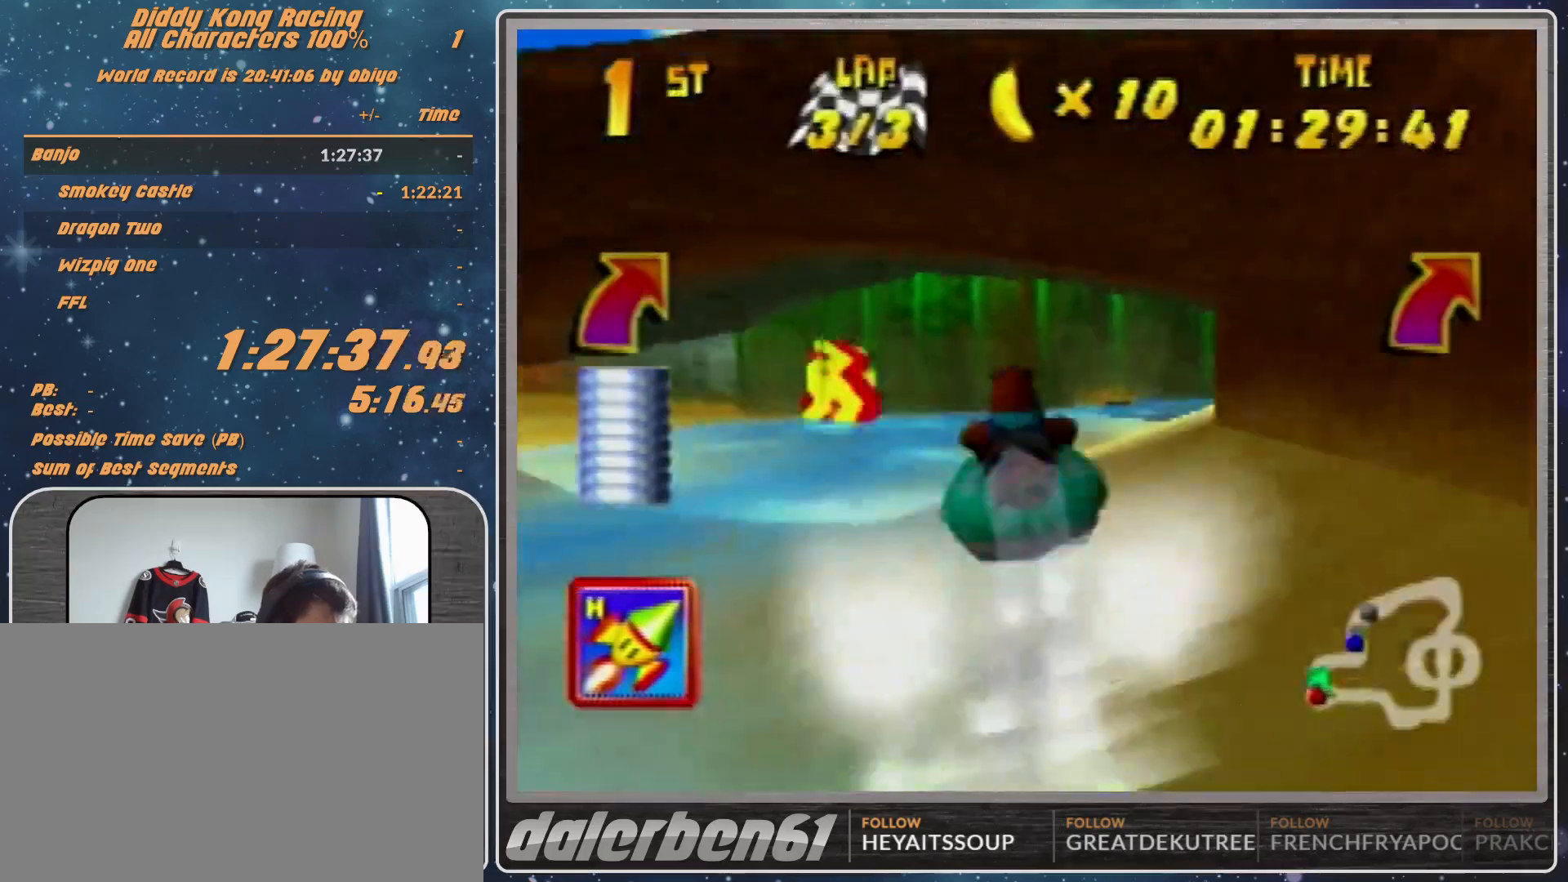
{"buttons": ["A", "R1"], "left_stick": "up-right", "events": [[333, "left_stick", "up-left"], [467, "left_stick", "up-right"]]}
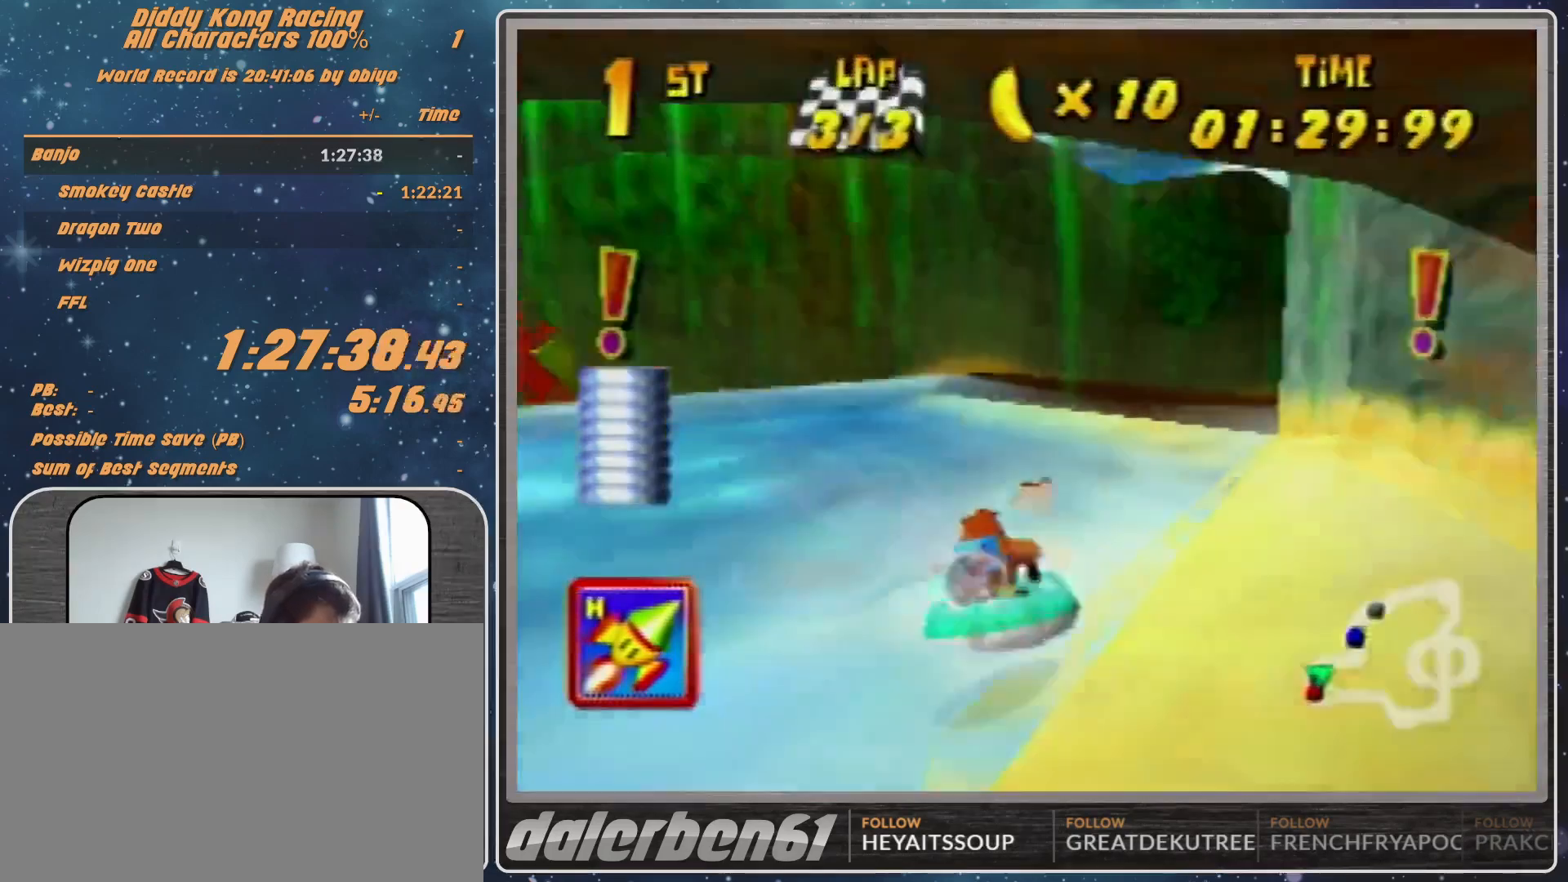
{"buttons": ["A", "R1"], "left_stick": "up-right", "events": [[100, "R1", "up"], [267, "R1", "down"], [267, "left_stick", "up-left"], [433, "left_stick", "up-right"]]}
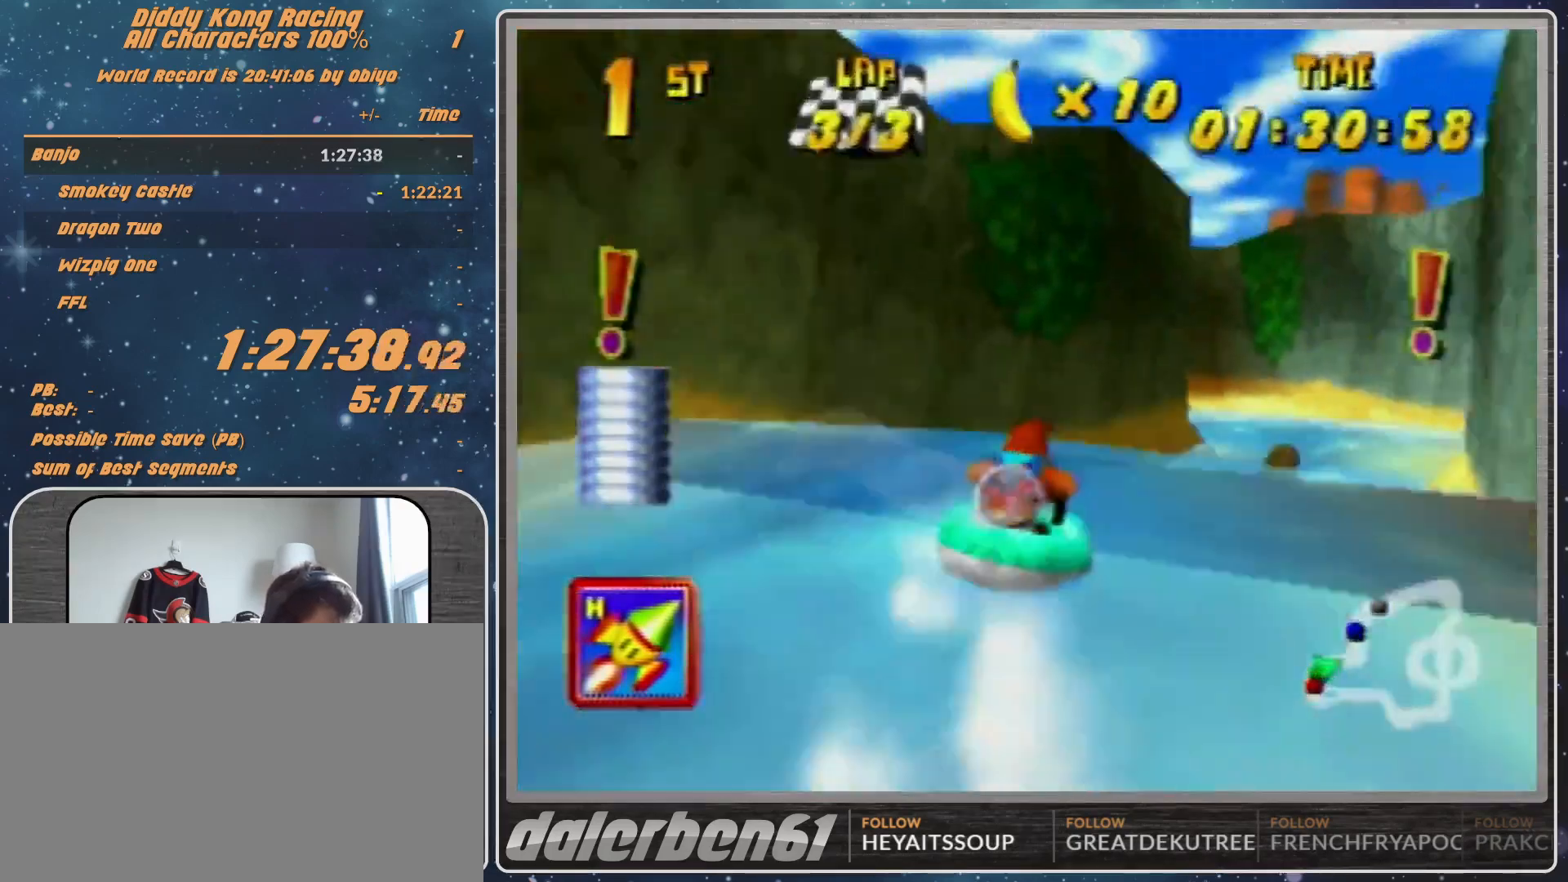
{"buttons": ["A", "R1"], "left_stick": "up-right", "events": [[100, "left_stick", "up-left"], [233, "left_stick", "up-right"]]}
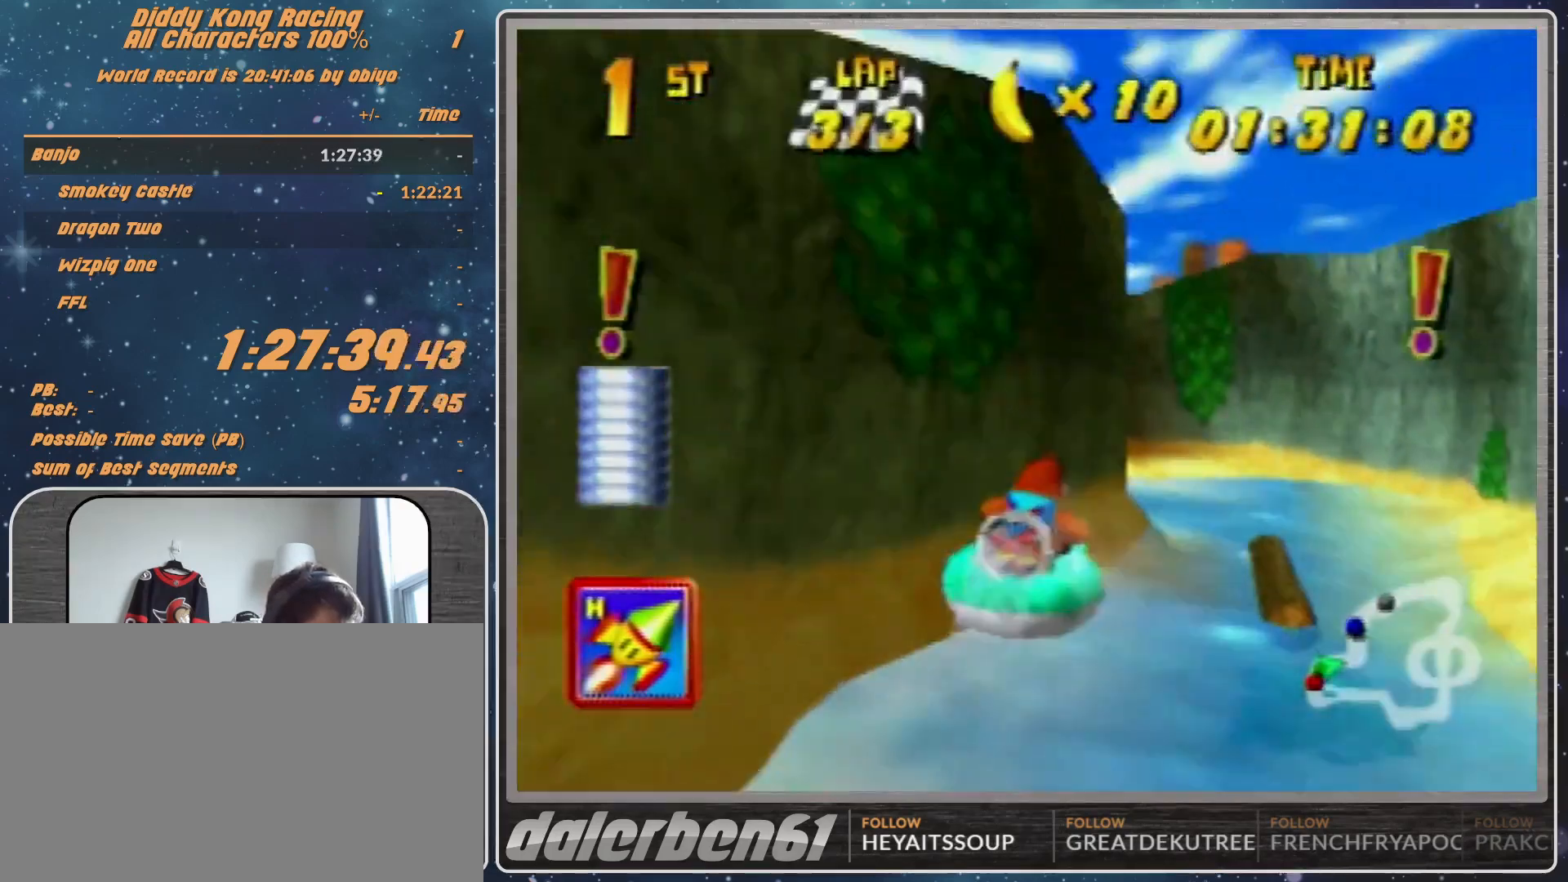
{"buttons": ["A", "R1"], "left_stick": "up-left", "events": [[167, "left_stick", "up"], [267, "left_stick", "up-left"], [367, "left_stick", "up"], [500, "left_stick", "up-left"]]}
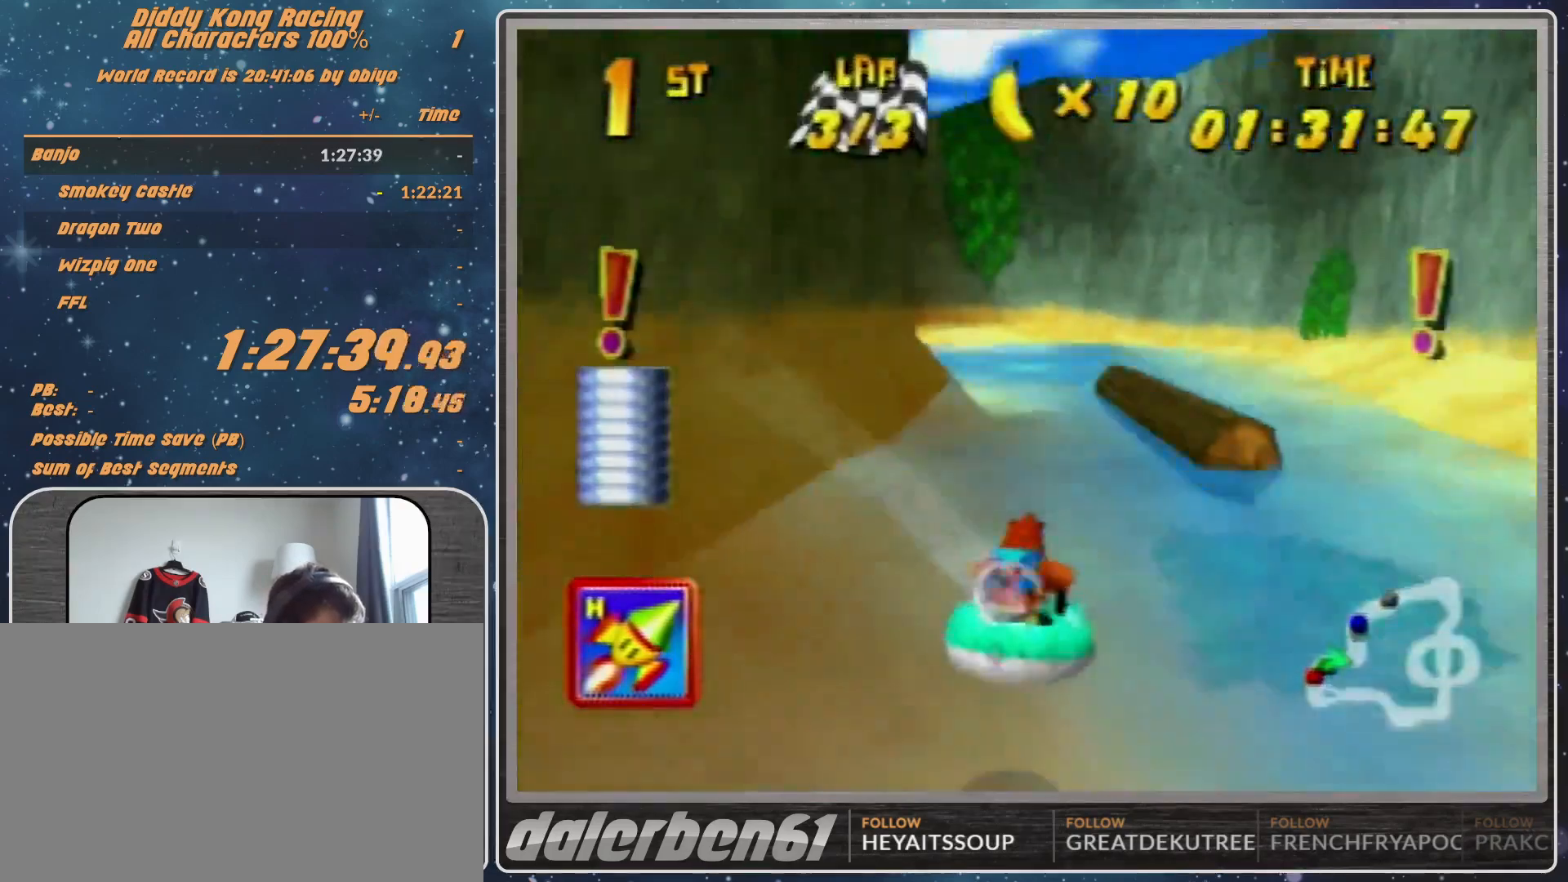
{"buttons": ["A", "R1"], "left_stick": "left", "events": [[467, "left_stick", "left"]]}
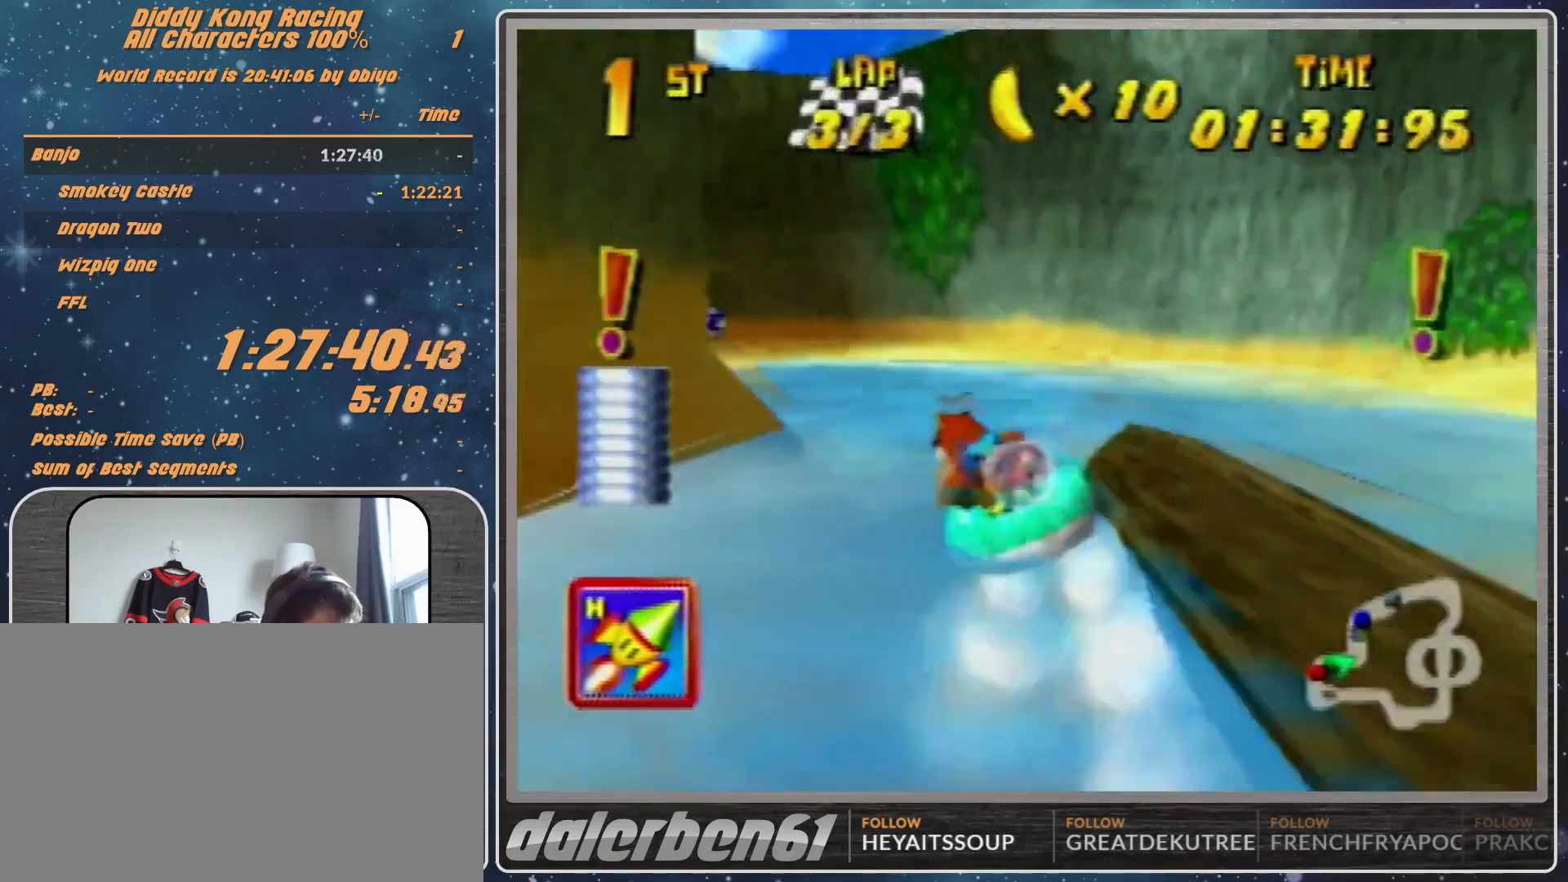
{"buttons": ["A", "R1"], "left_stick": "up-left", "events": [[33, "B", "down"], [167, "left_stick", "up-left"], [267, "B", "up"]]}
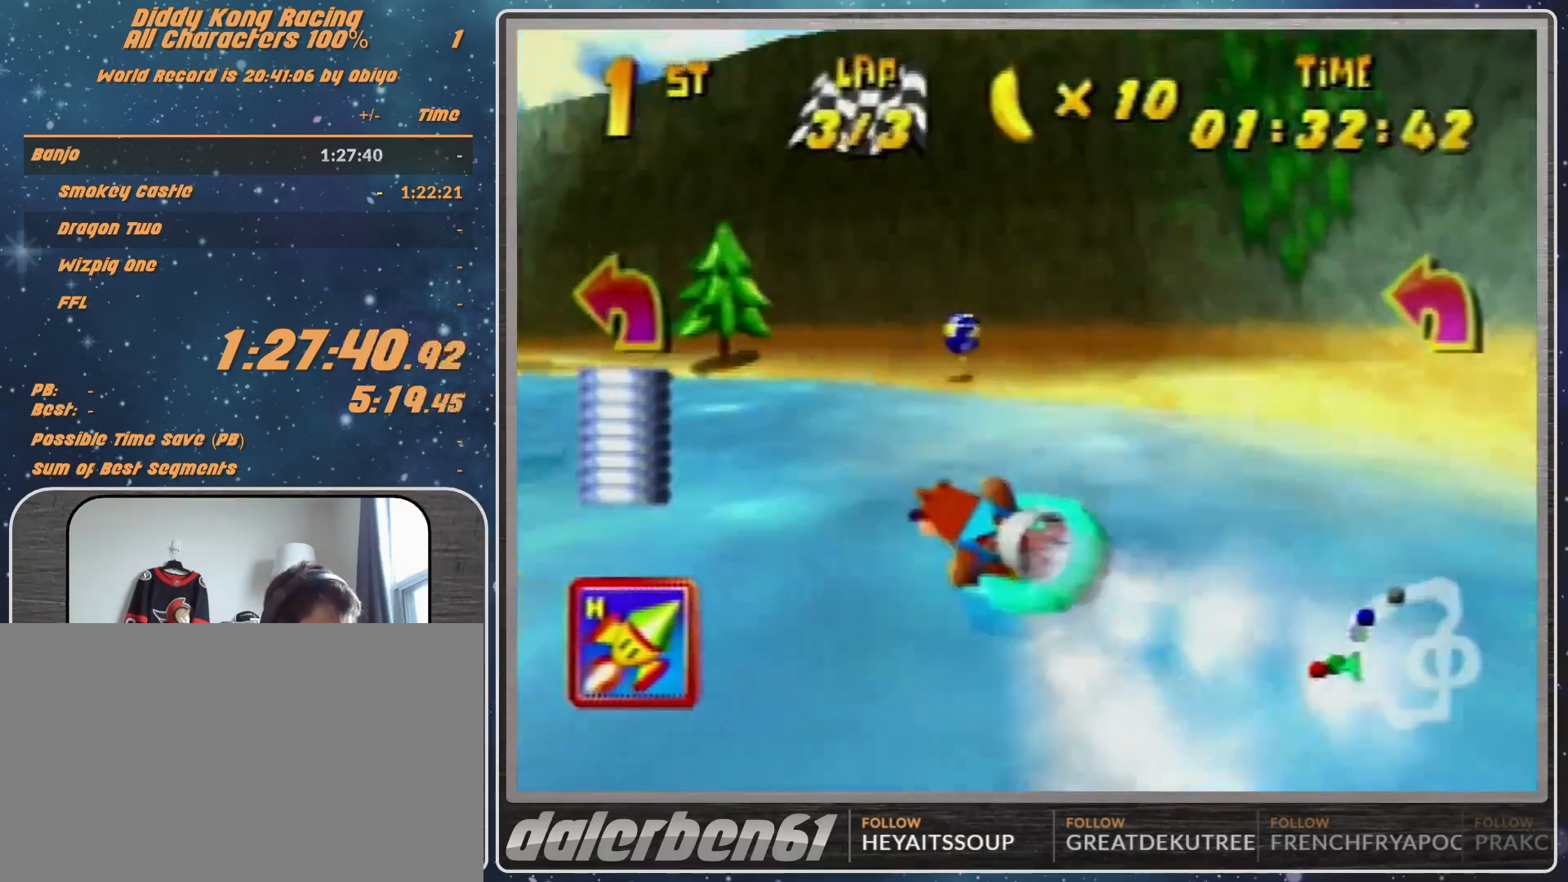
{"buttons": ["R1"], "left_stick": "up-right", "events": [[133, "A", "up"], [200, "A", "down"], [333, "A", "up"], [400, "A", "down"], [400, "left_stick", "up-right"], [500, "A", "up"]]}
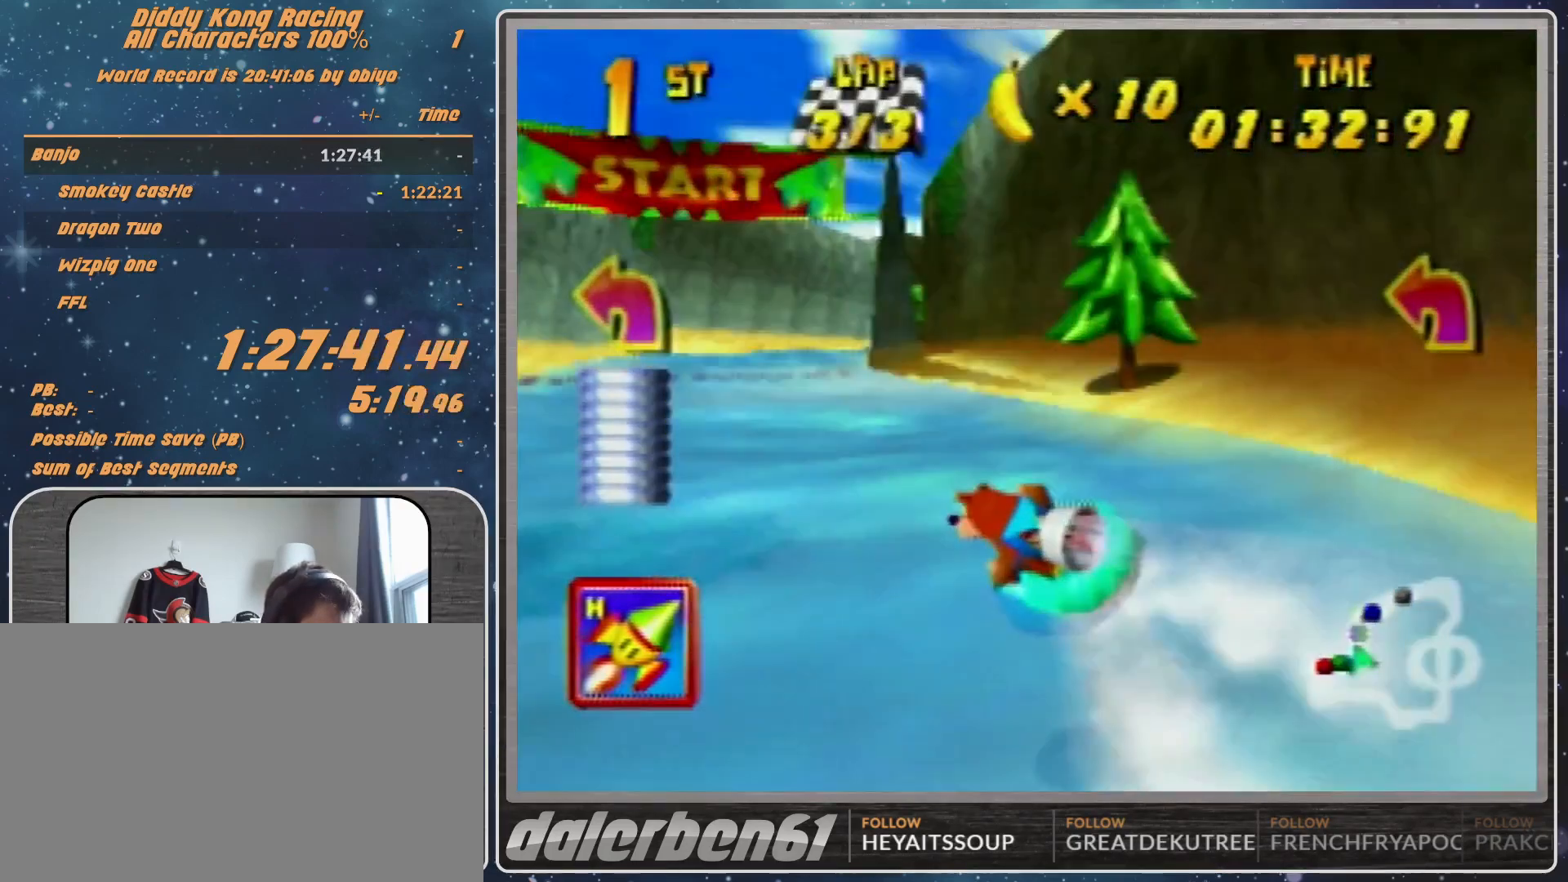
{"buttons": ["A", "R1"], "left_stick": "up-right", "events": [[100, "A", "down"], [200, "A", "up"], [233, "left_stick", "up-left"], [467, "left_stick", "up-right"], [500, "A", "down"]]}
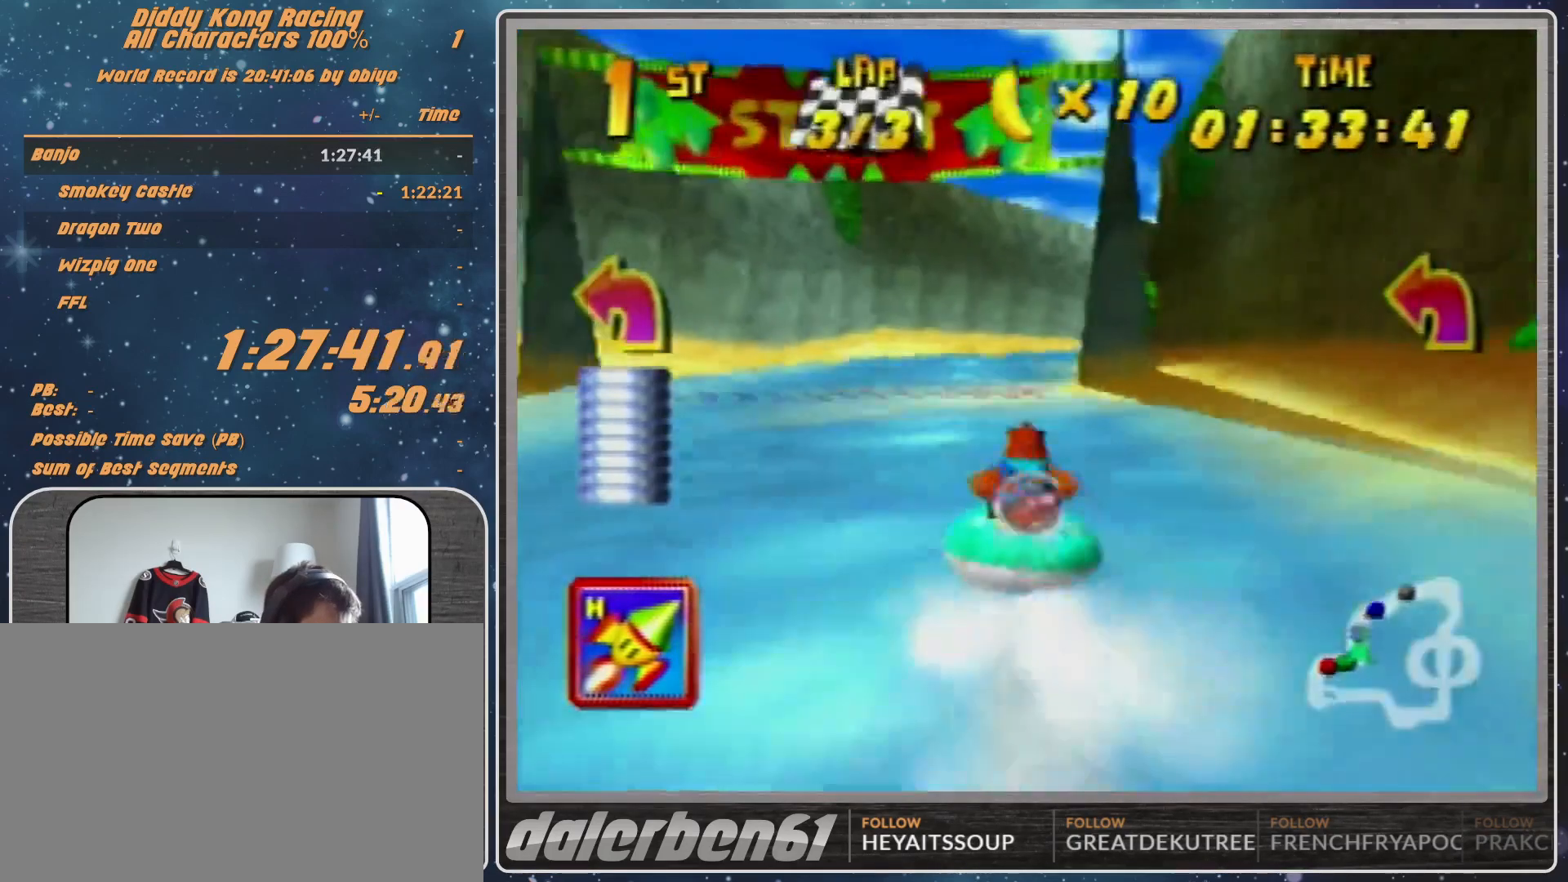
{"buttons": [], "left_stick": "center", "events": [[67, "A", "up"], [133, "A", "down"], [200, "left_stick", "up-left"], [333, "A", "up"], [333, "left_stick", "center"], [467, "R1", "up"]]}
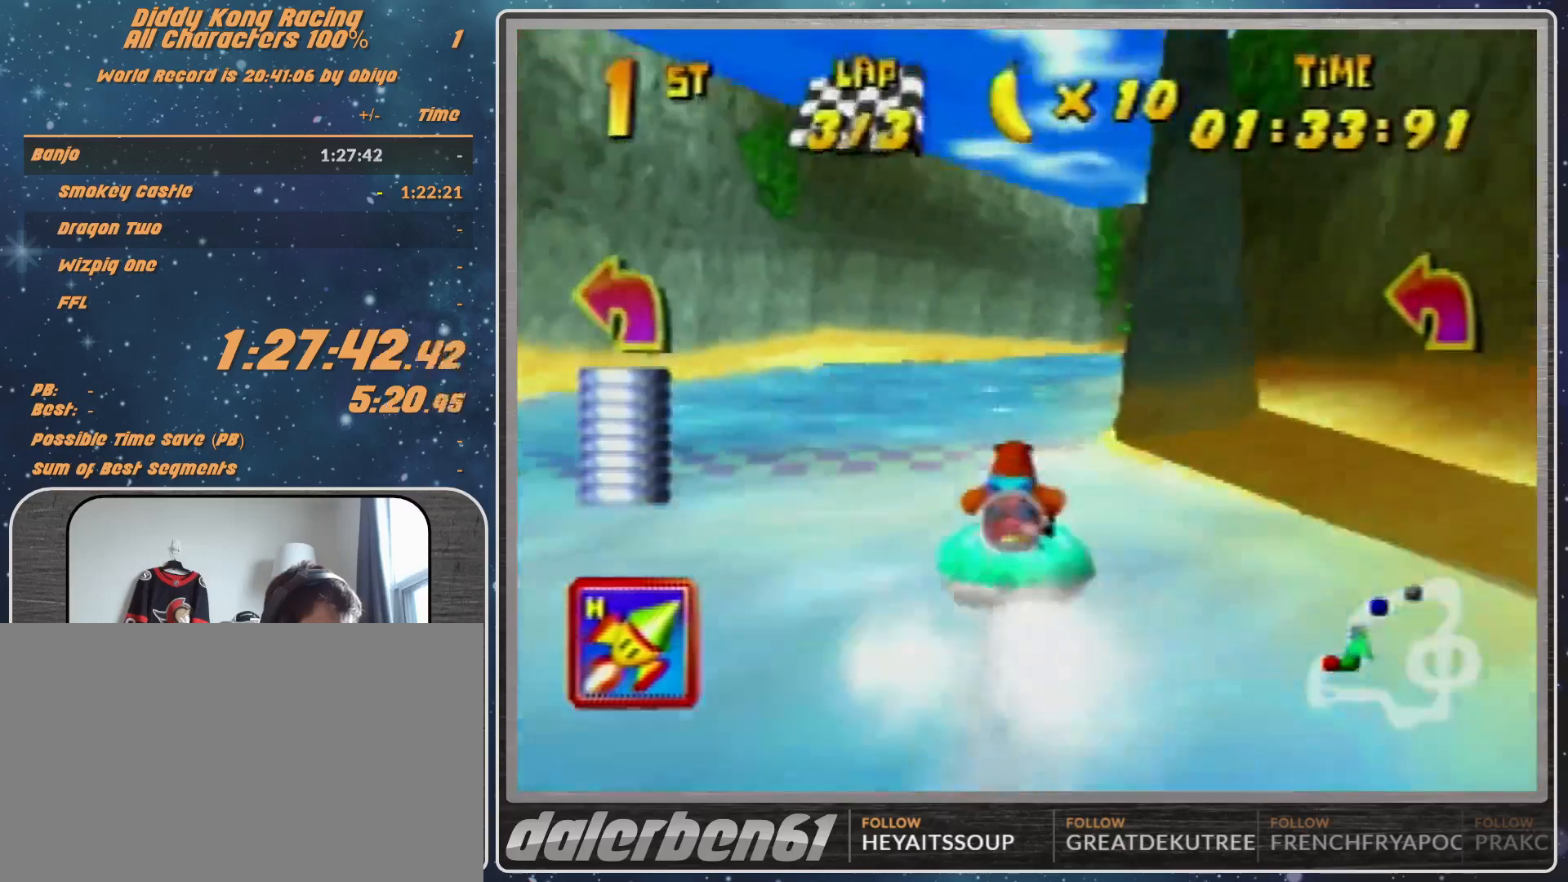
{"buttons": [], "left_stick": "center", "events": [[133, "START", "down"], [367, "START", "up"]]}